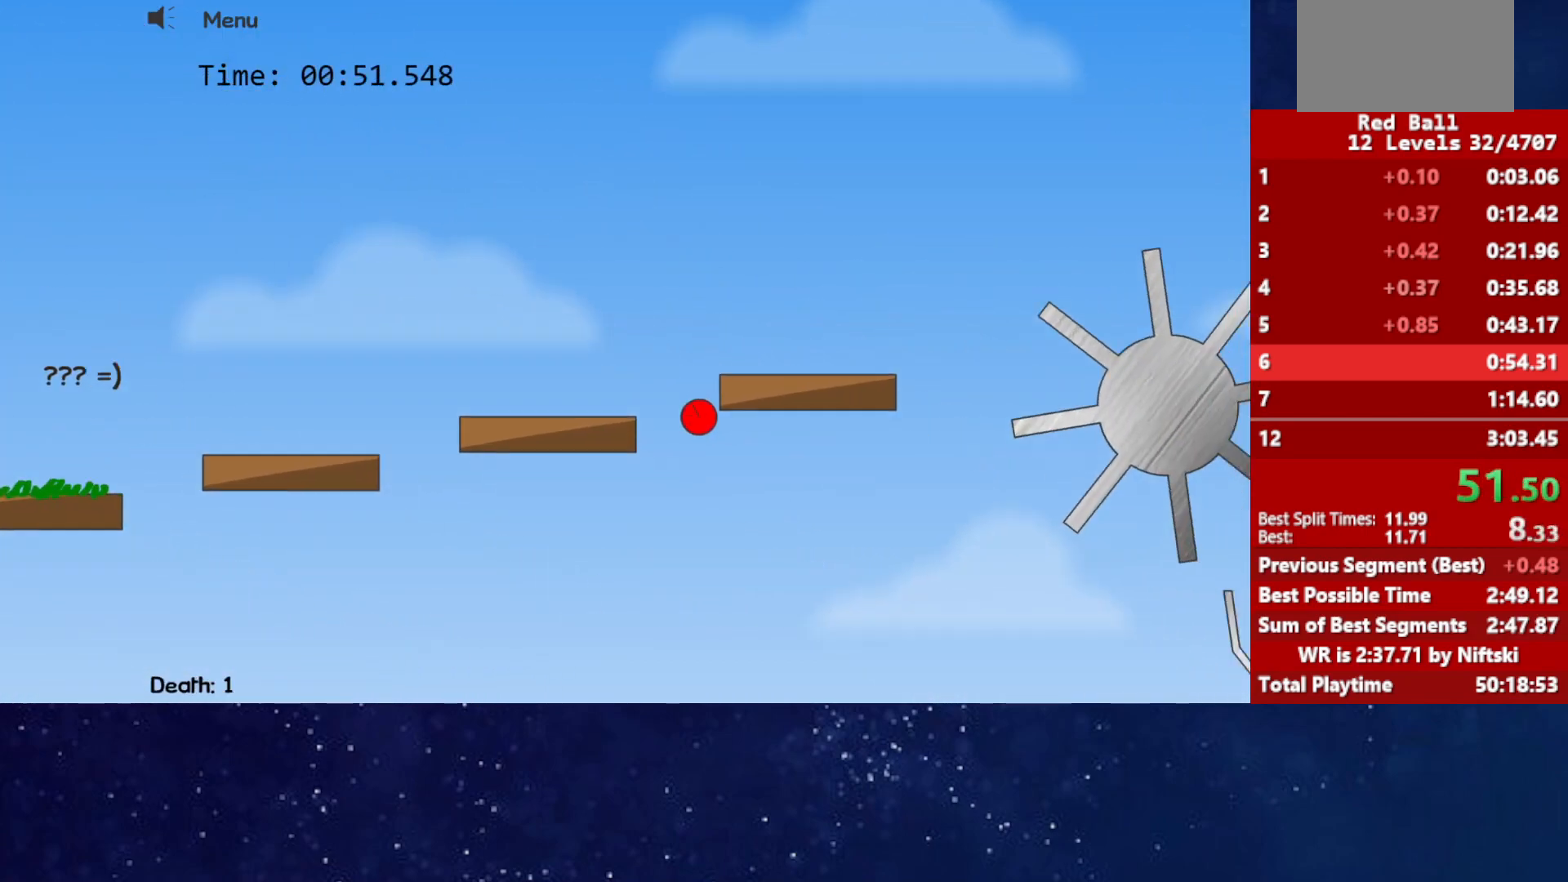
Gameplay with keyboard; each line is a JSON object with the keys held at the frame after it. "events" lists presses ("down") and releases ("up") of "down", "left", "p", "r", "right" and "up" between this image and that frame as [ms after this image, input, new state], when the widget could be followed in between. No other keys are recorded. Mouse input is not recorded.
{"keys": ["right", "up"], "events": [[417, "up", "down"]]}
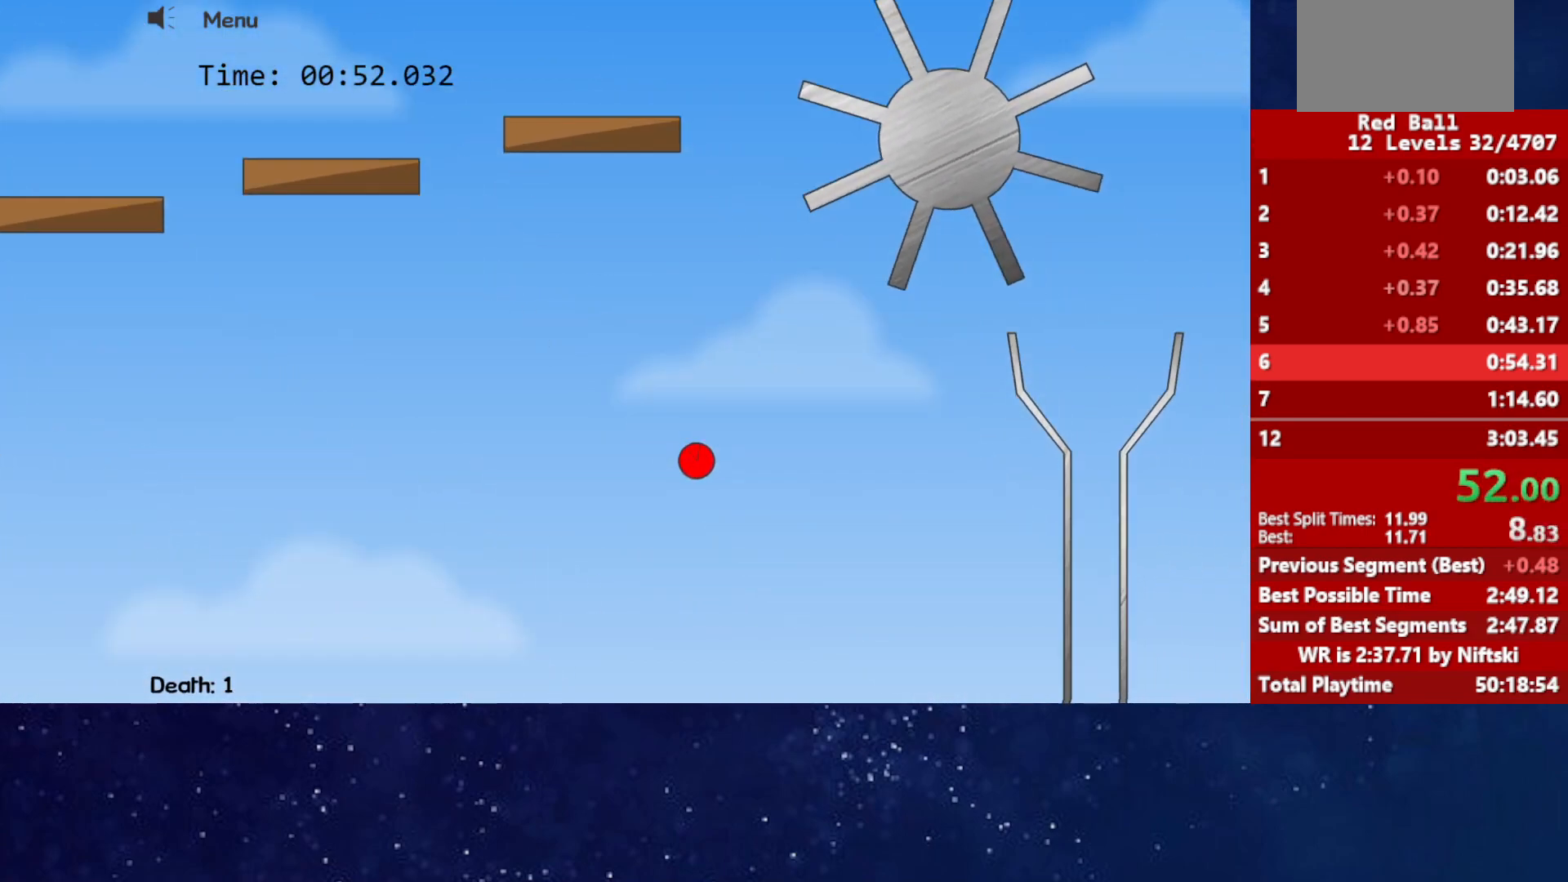
{"keys": ["right"], "events": [[33, "up", "up"]]}
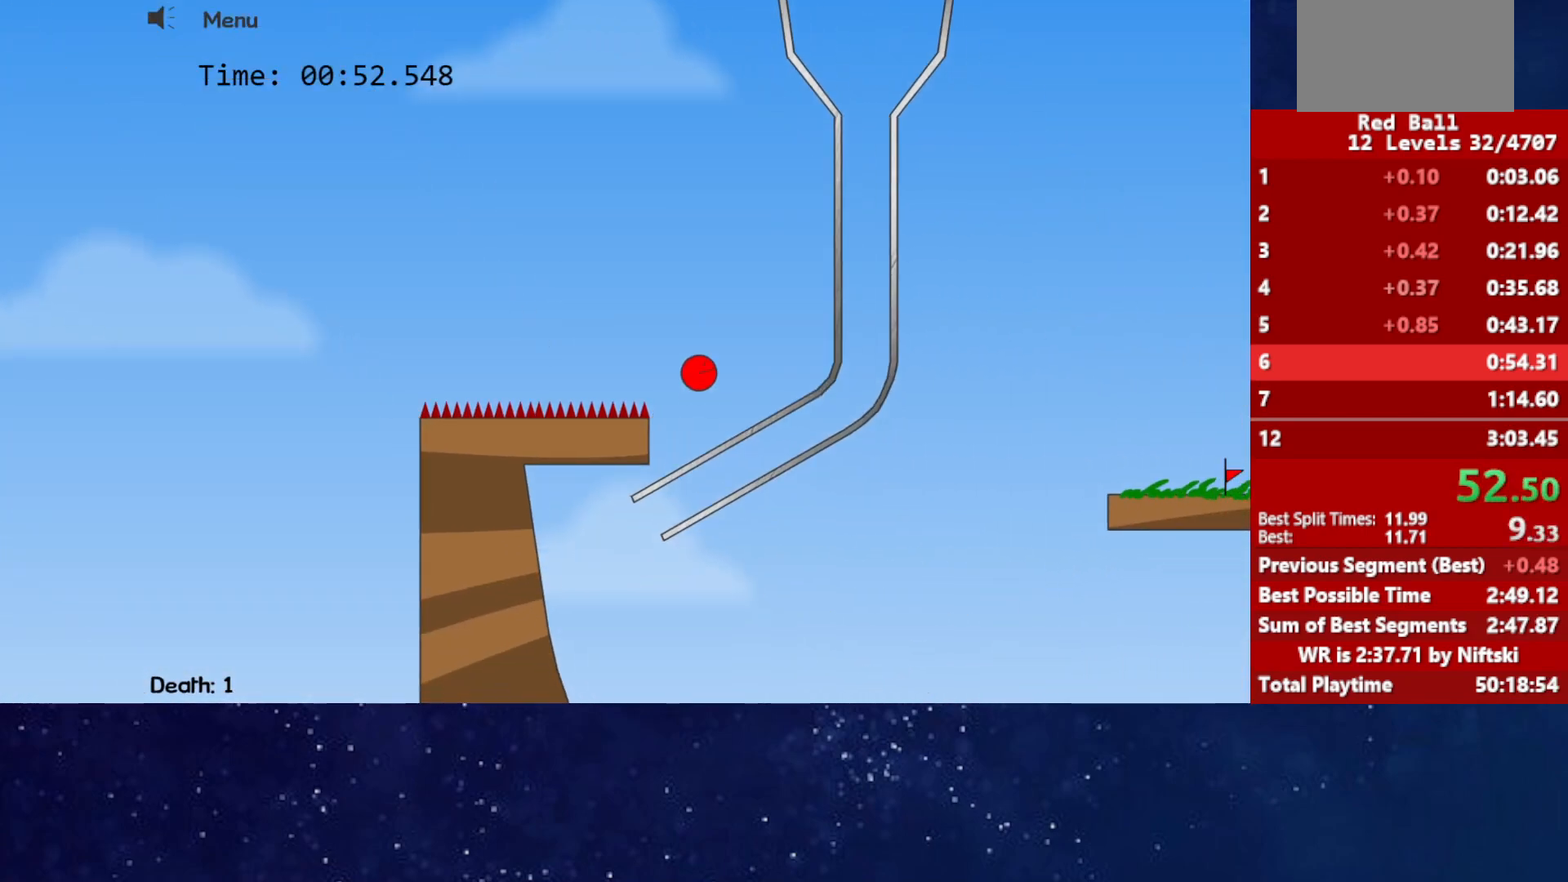
{"keys": ["left", "up"], "events": [[183, "up", "down"], [217, "left", "down"], [233, "right", "up"]]}
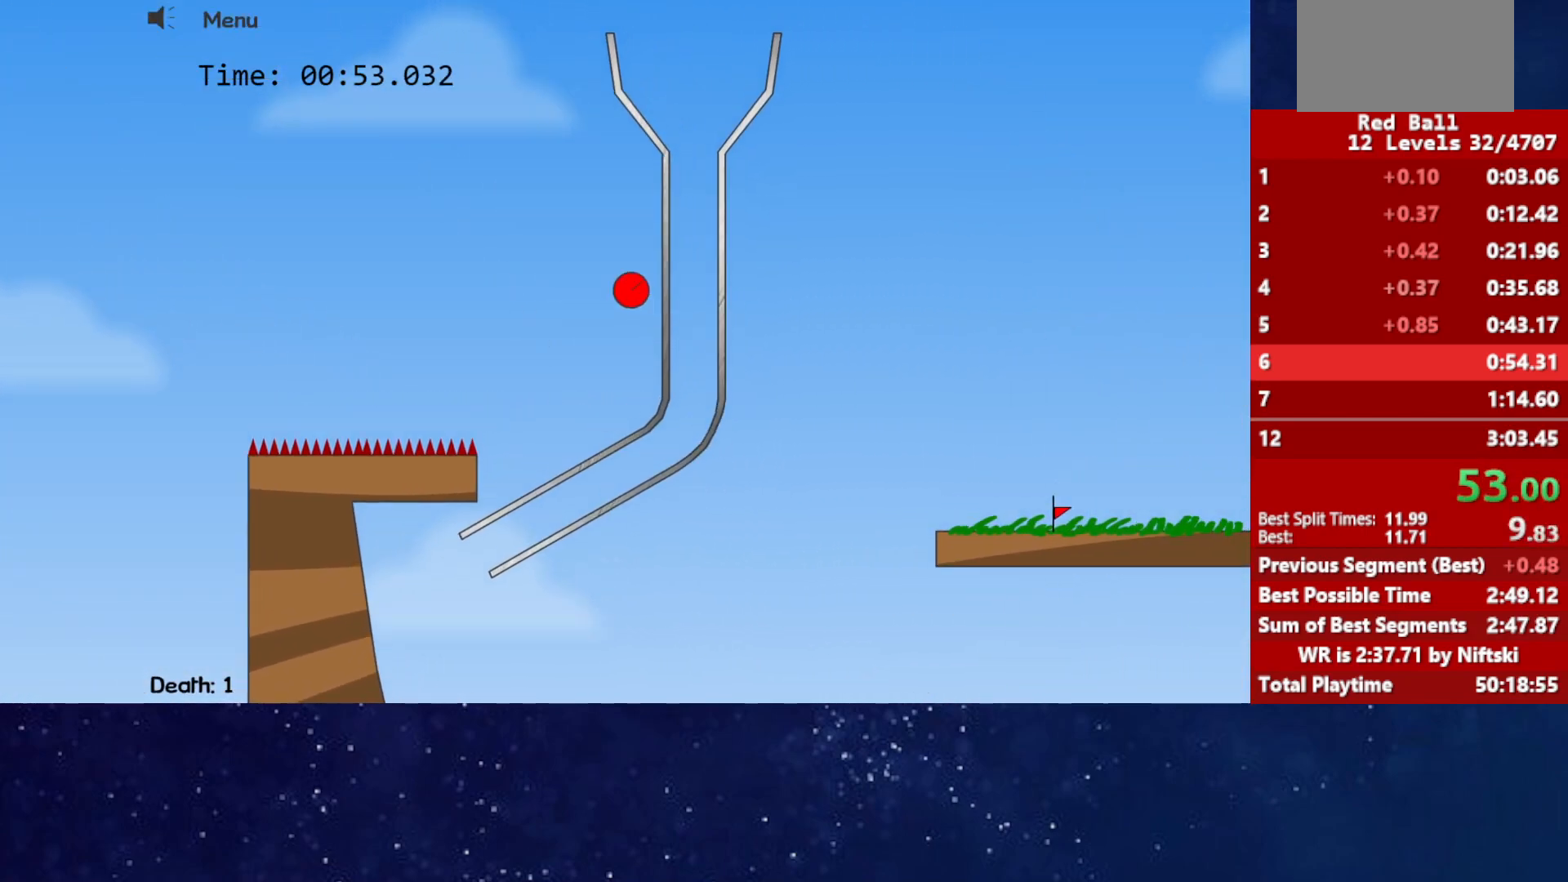
{"keys": ["up"], "events": [[50, "right", "down"], [67, "left", "up"], [183, "right", "up"], [283, "right", "down"], [400, "right", "up"]]}
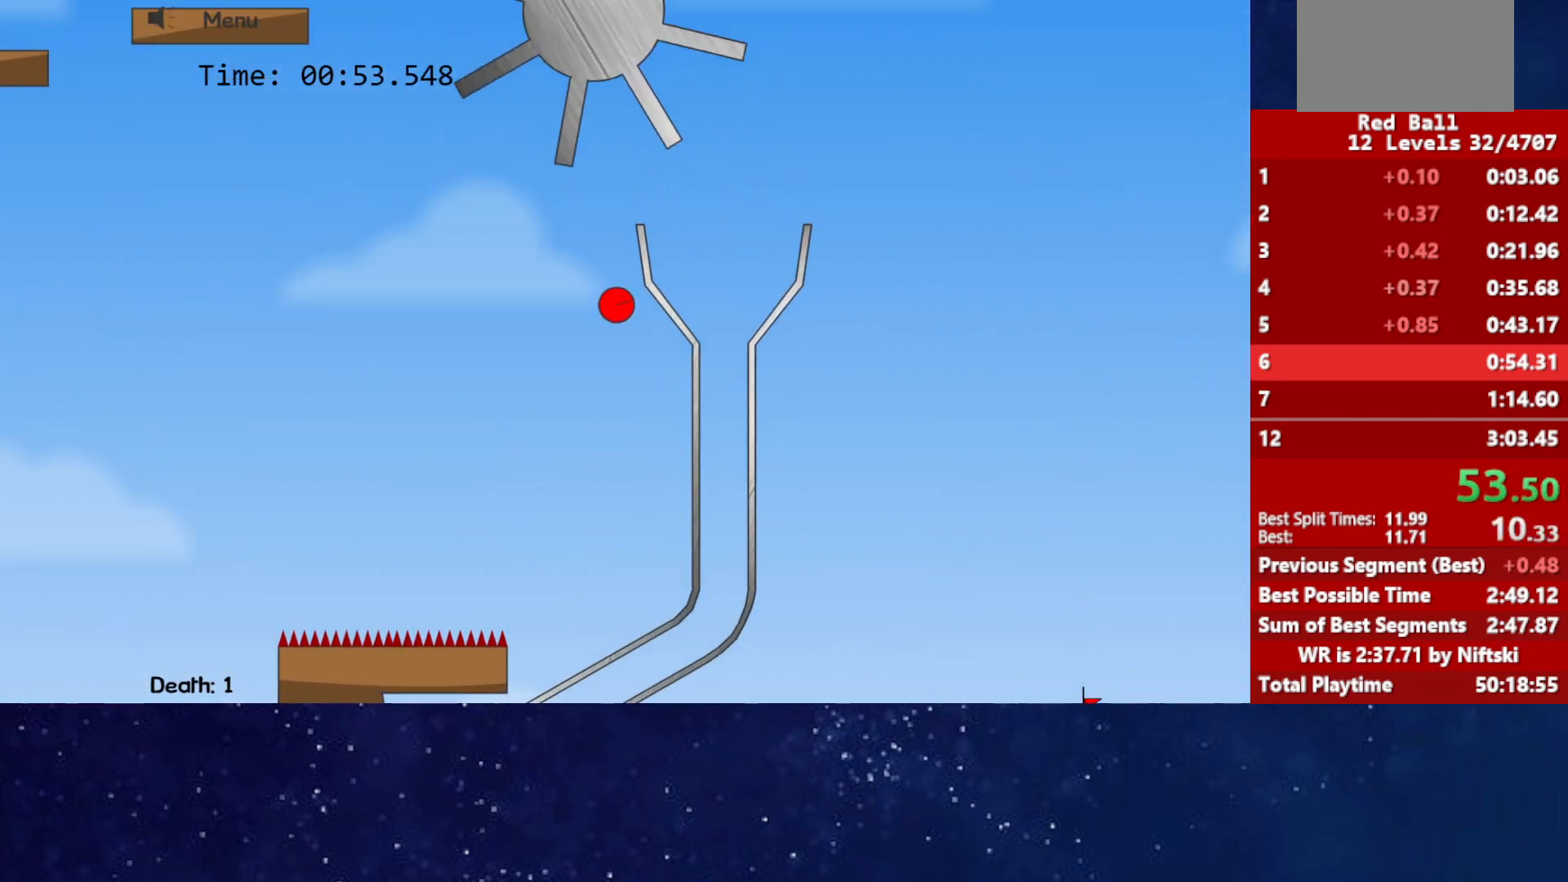
{"keys": ["right", "up"], "events": [[117, "right", "down"], [150, "right", "up"], [383, "right", "down"]]}
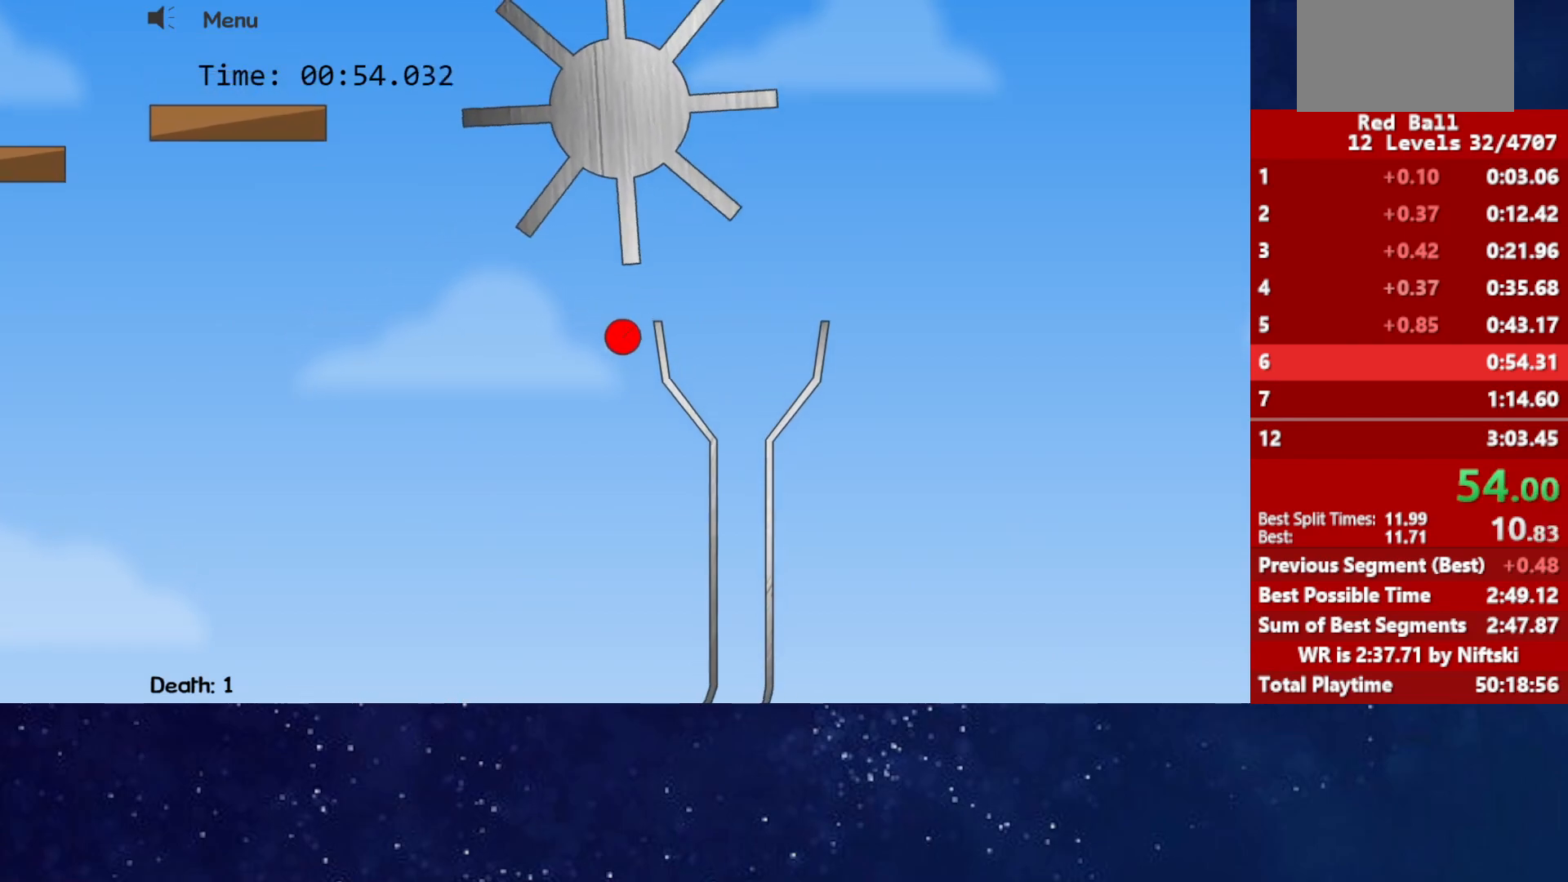
{"keys": ["left"], "events": [[233, "left", "down"], [250, "right", "up"], [483, "up", "up"]]}
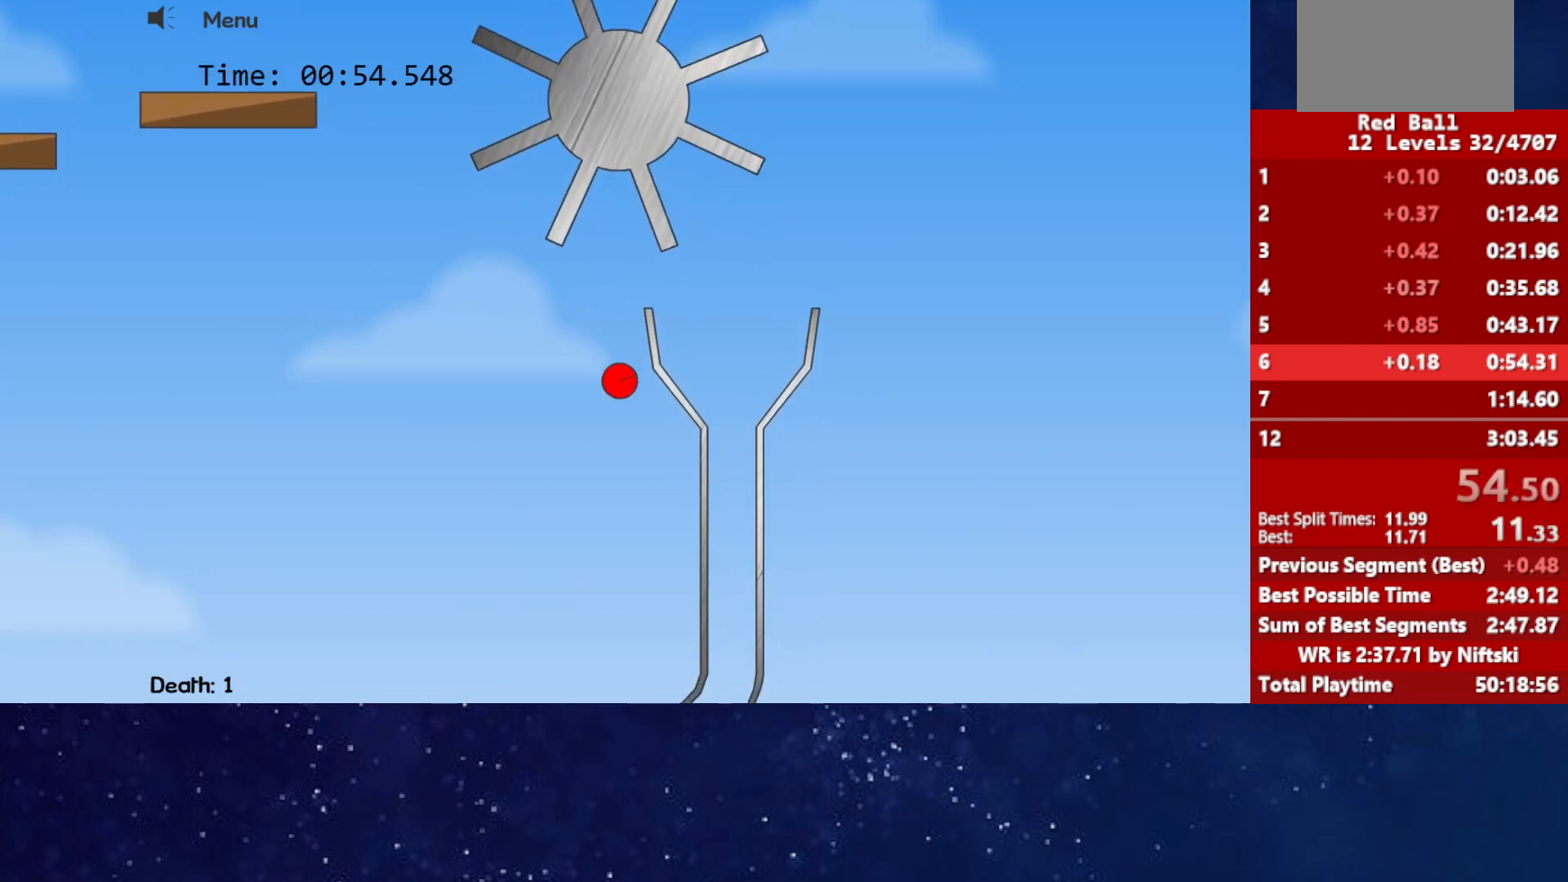
{"keys": ["left"], "events": [[250, "left", "up"], [417, "left", "down"]]}
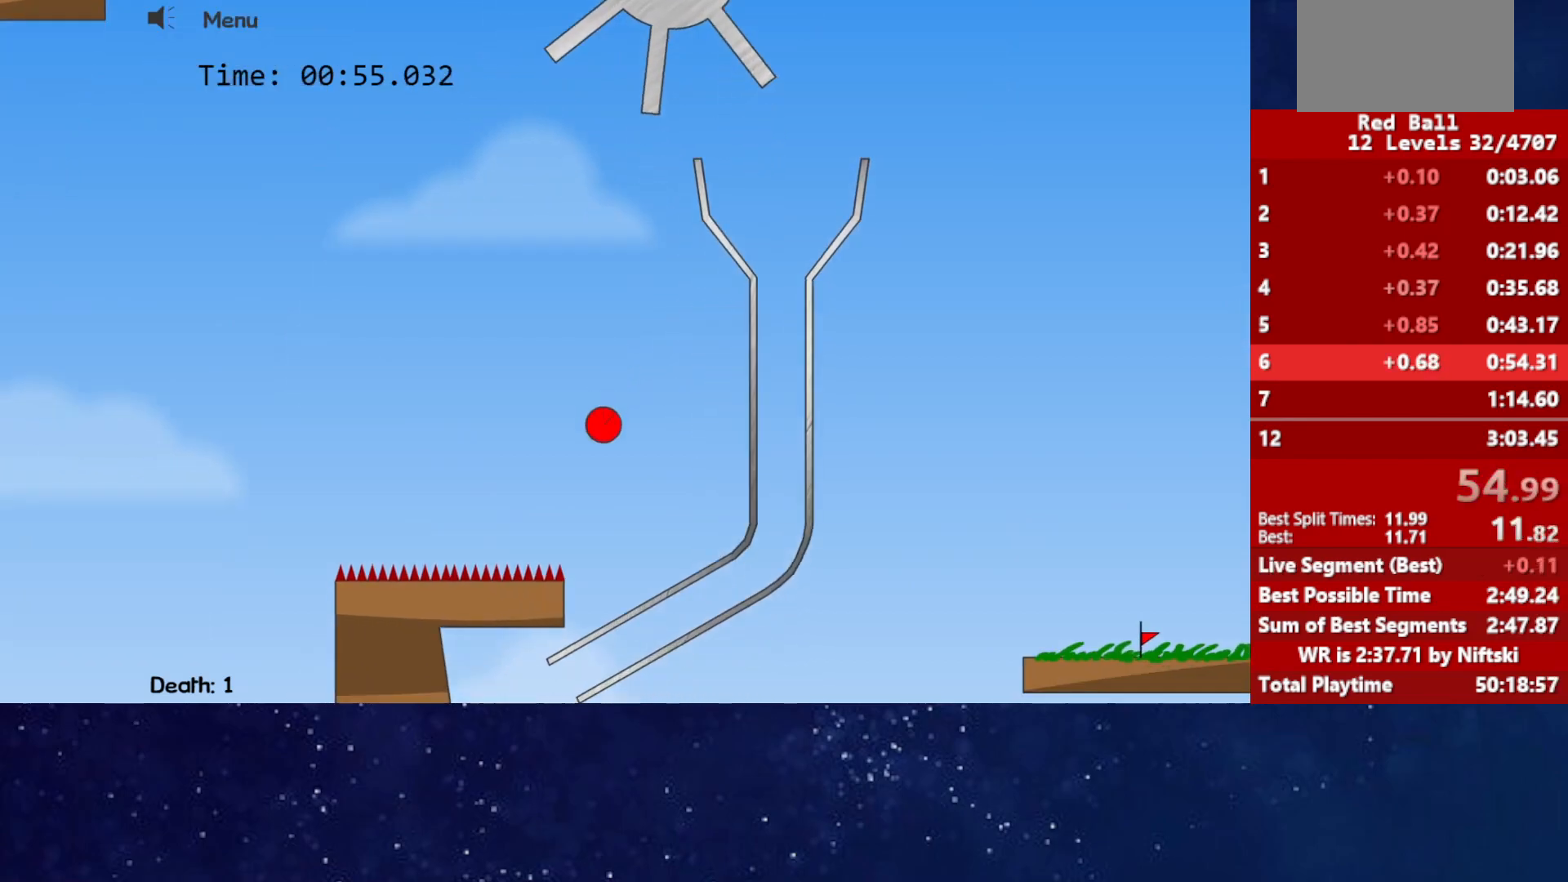
{"keys": ["right"], "events": [[83, "left", "up"], [100, "right", "down"]]}
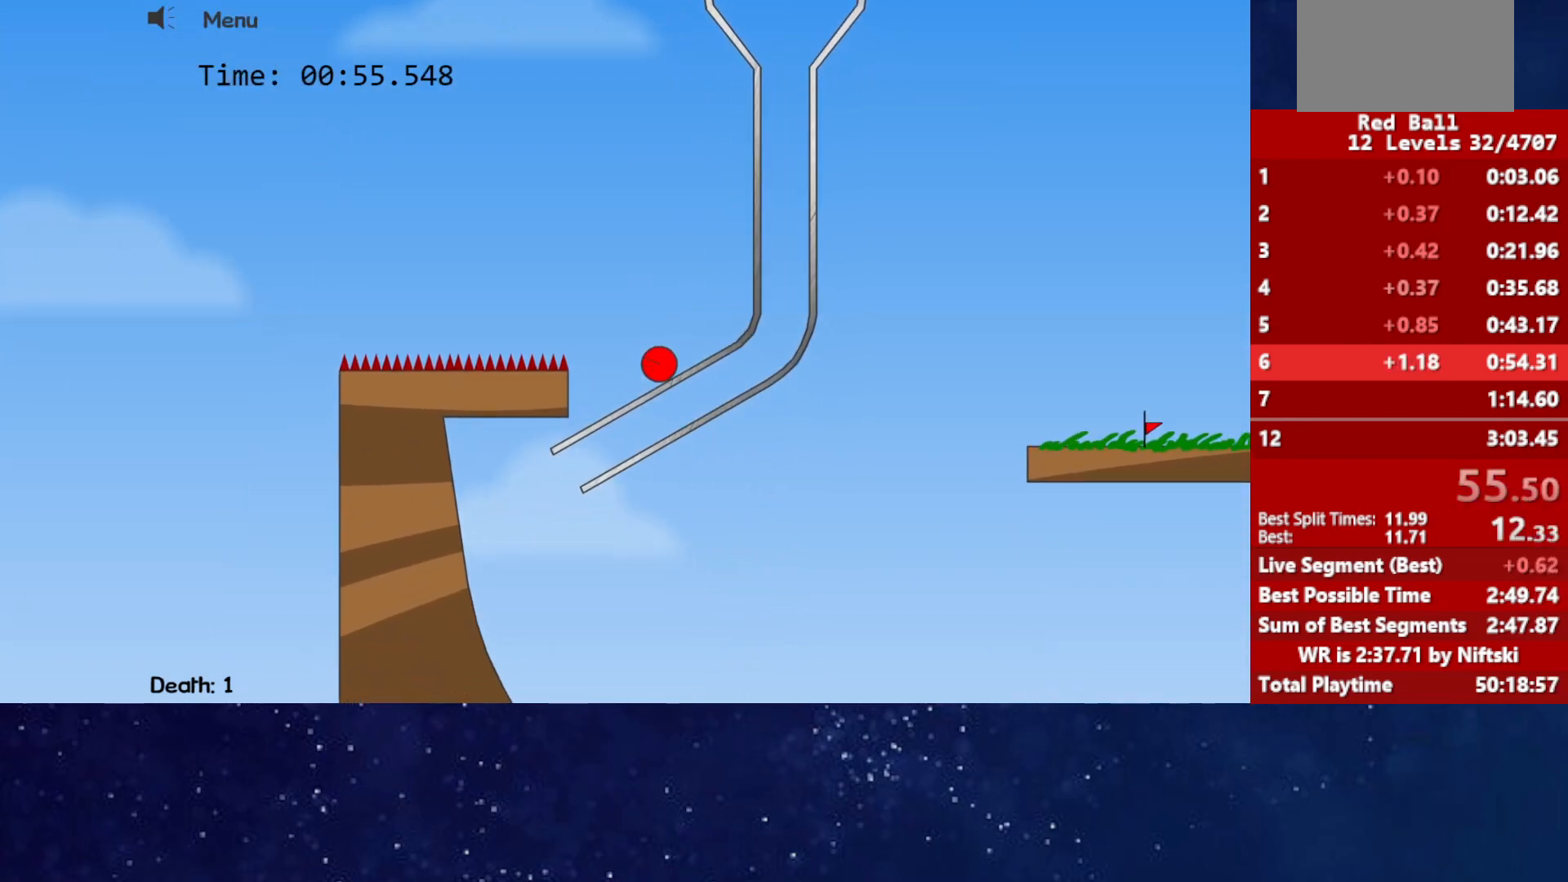
{"keys": ["left", "up"], "events": [[267, "left", "down"], [283, "up", "down"], [317, "right", "up"]]}
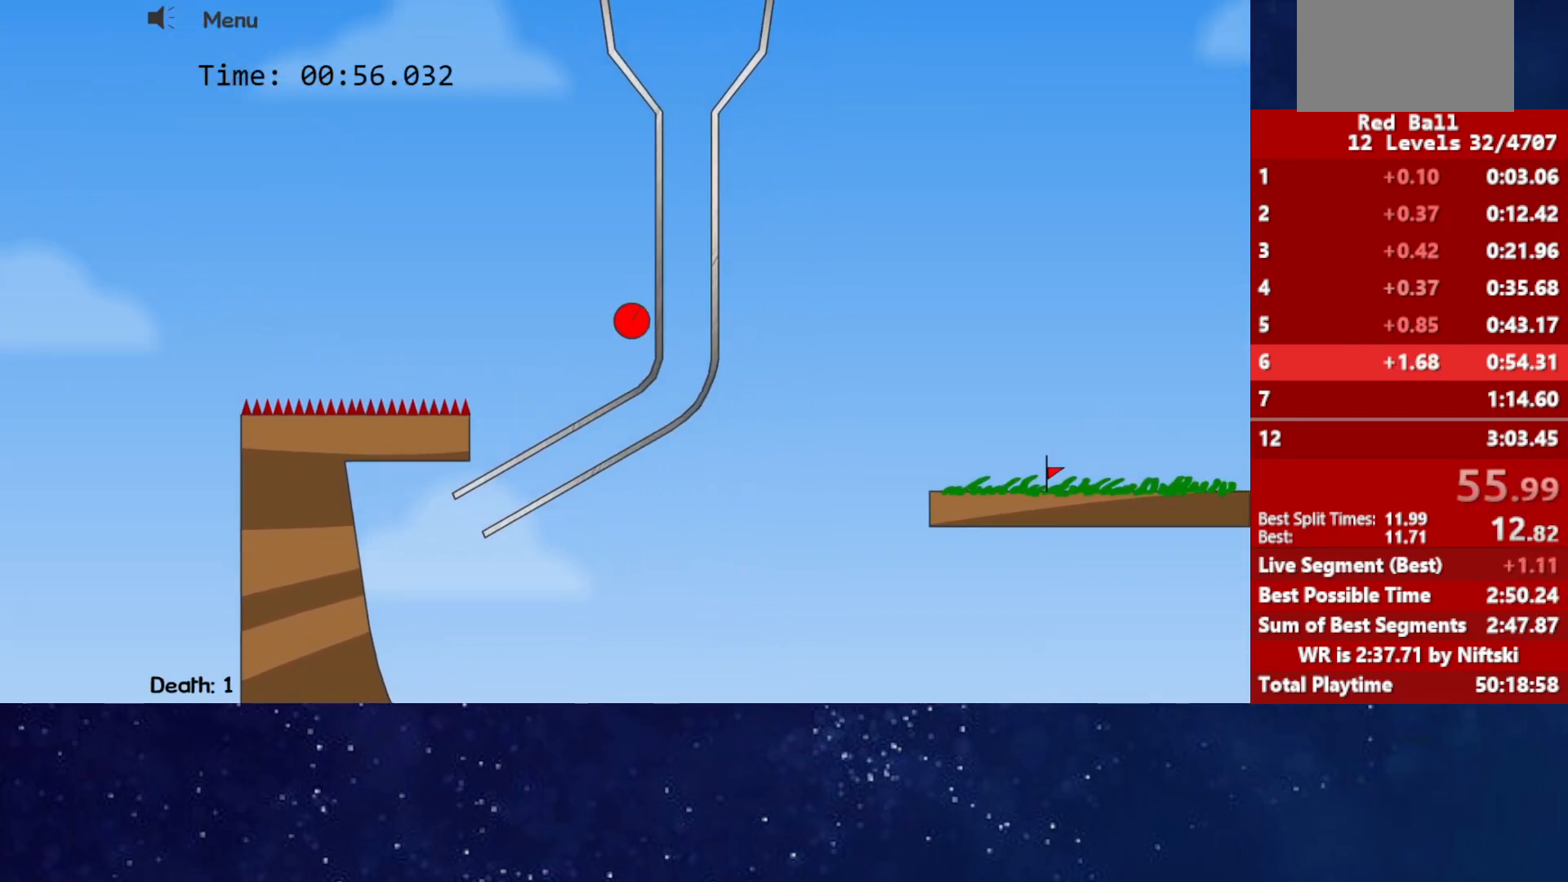
{"keys": [], "events": [[233, "left", "up"], [233, "up", "up"]]}
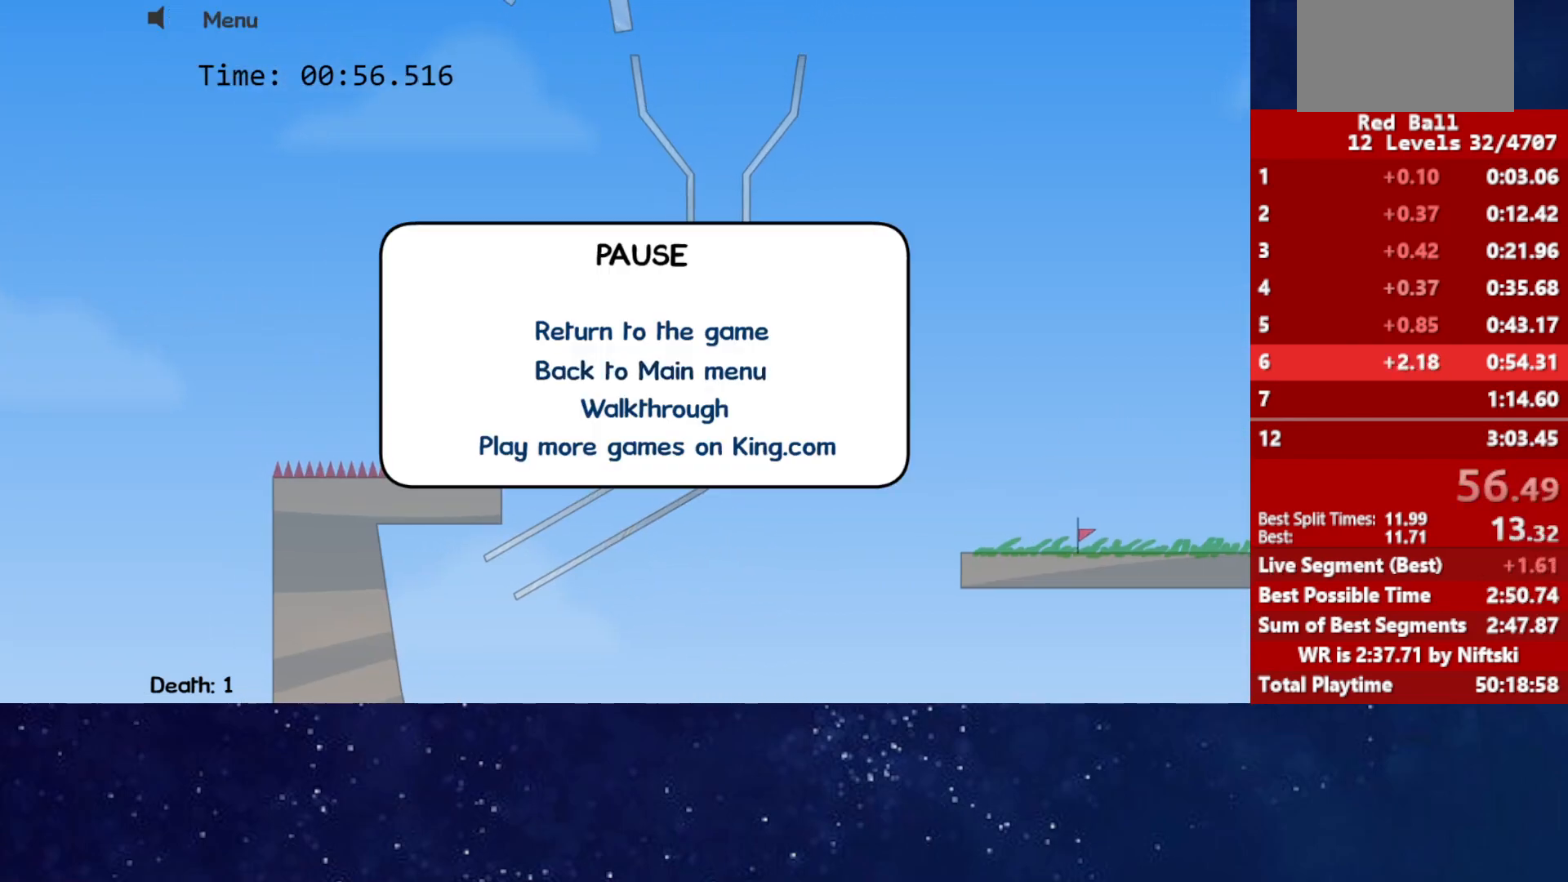
{"keys": [], "events": []}
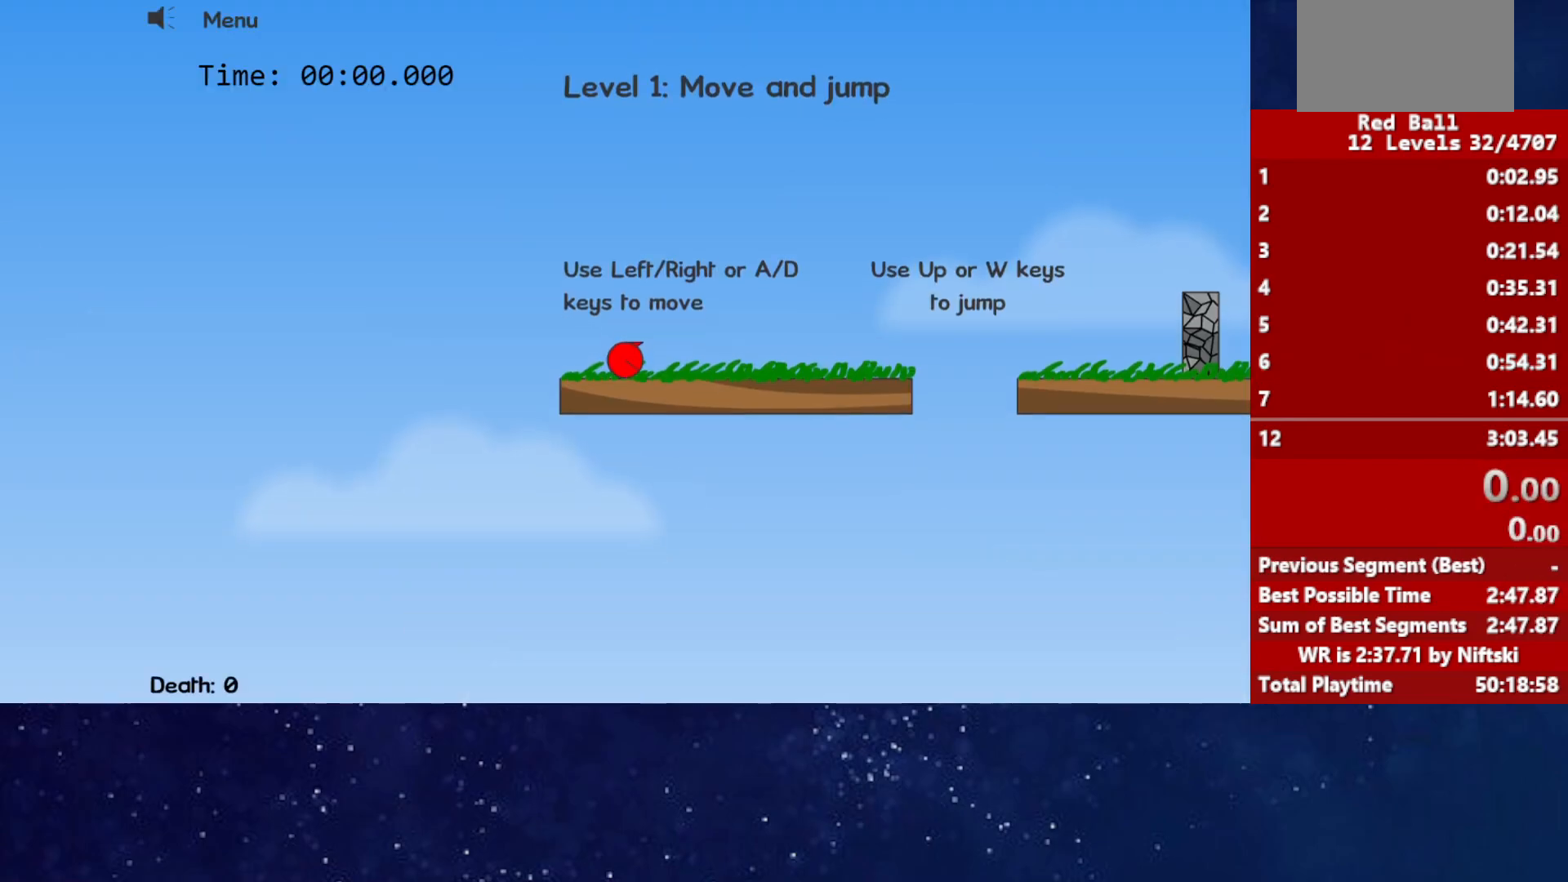
{"keys": ["right"], "events": [[50, "right", "down"]]}
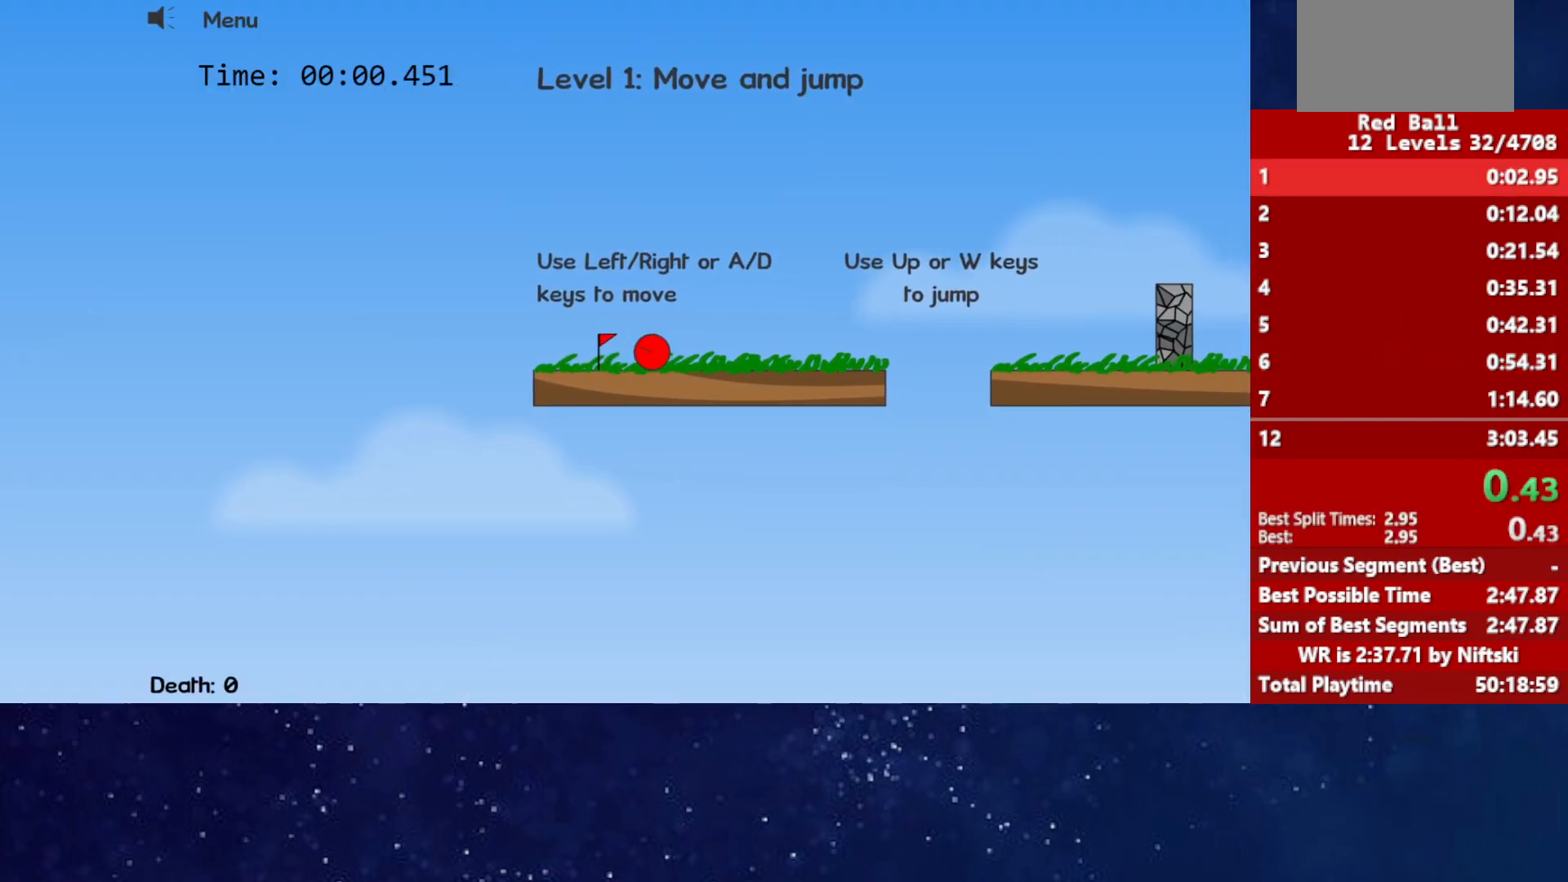
{"keys": ["right", "up"], "events": [[33, "up", "down"], [67, "up", "up"], [267, "up", "down"]]}
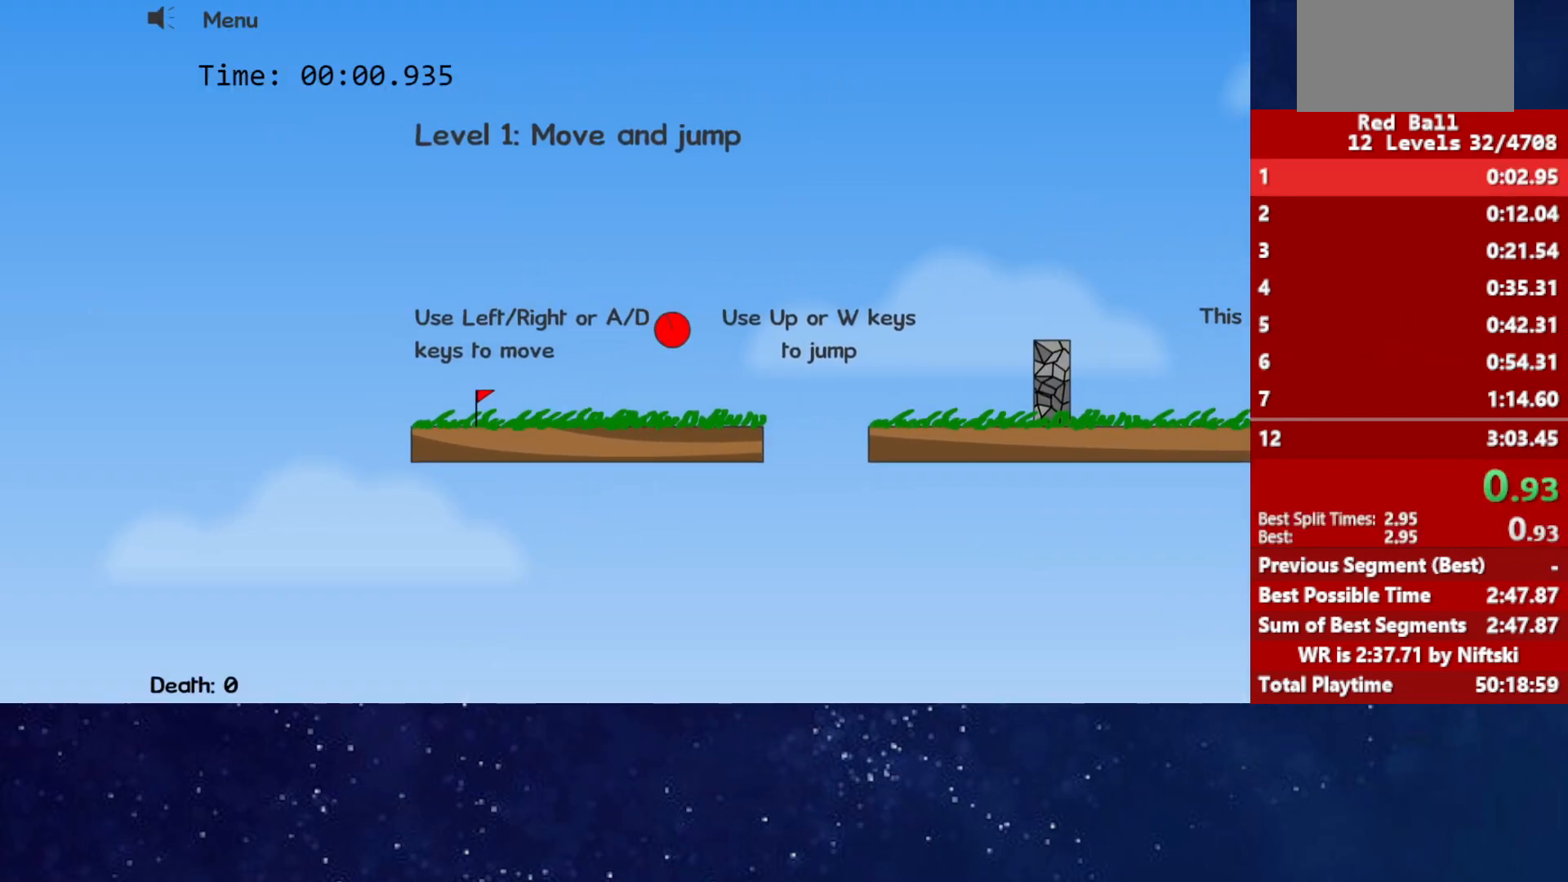
{"keys": ["right", "up"], "events": []}
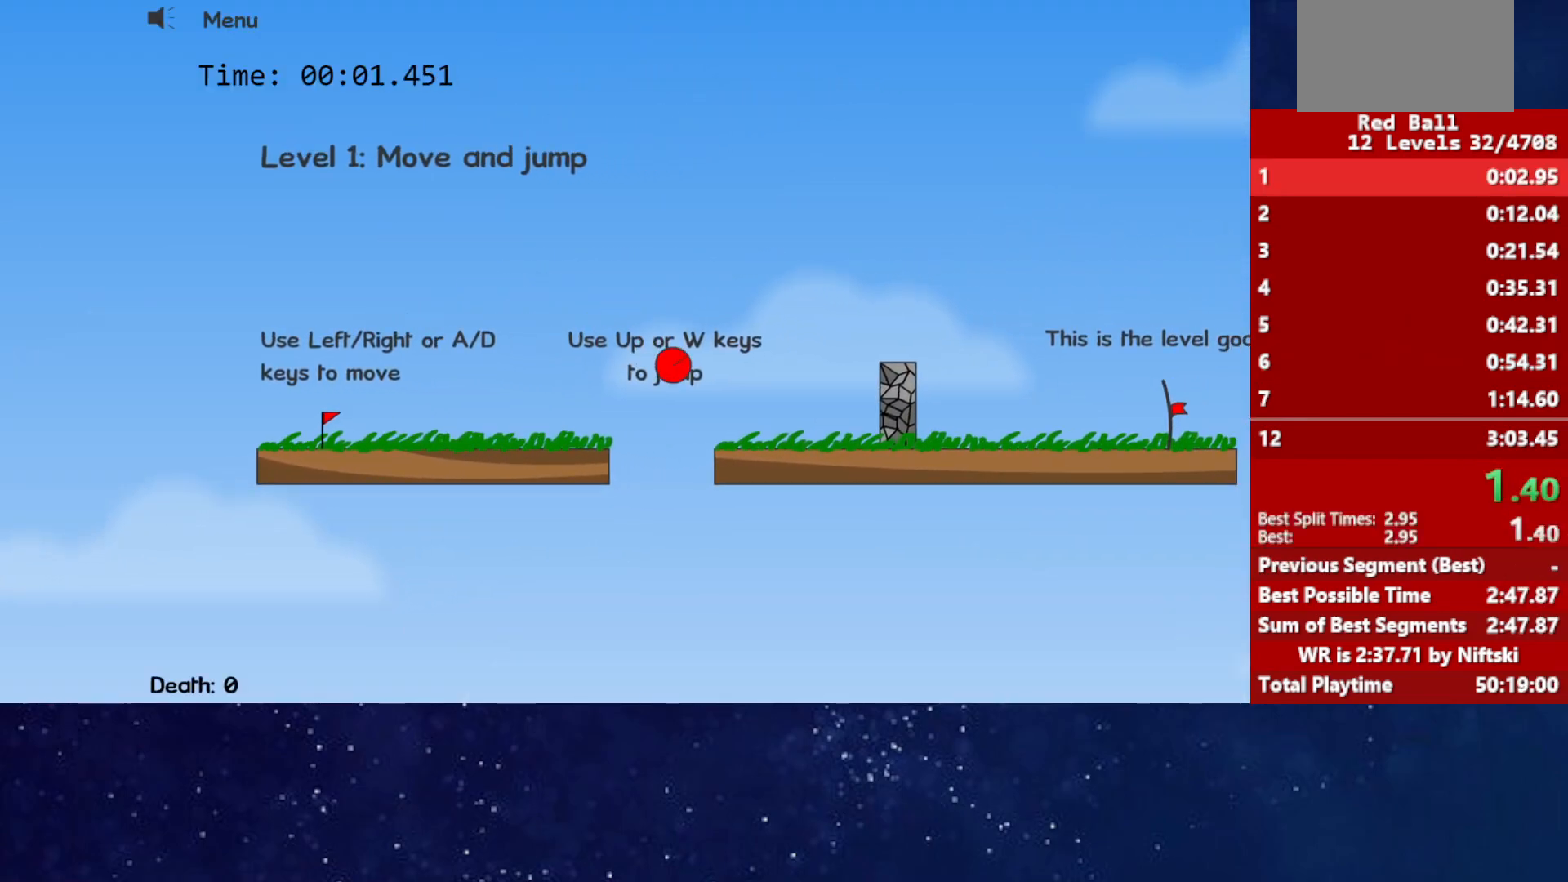
{"keys": ["right"], "events": [[350, "up", "up"]]}
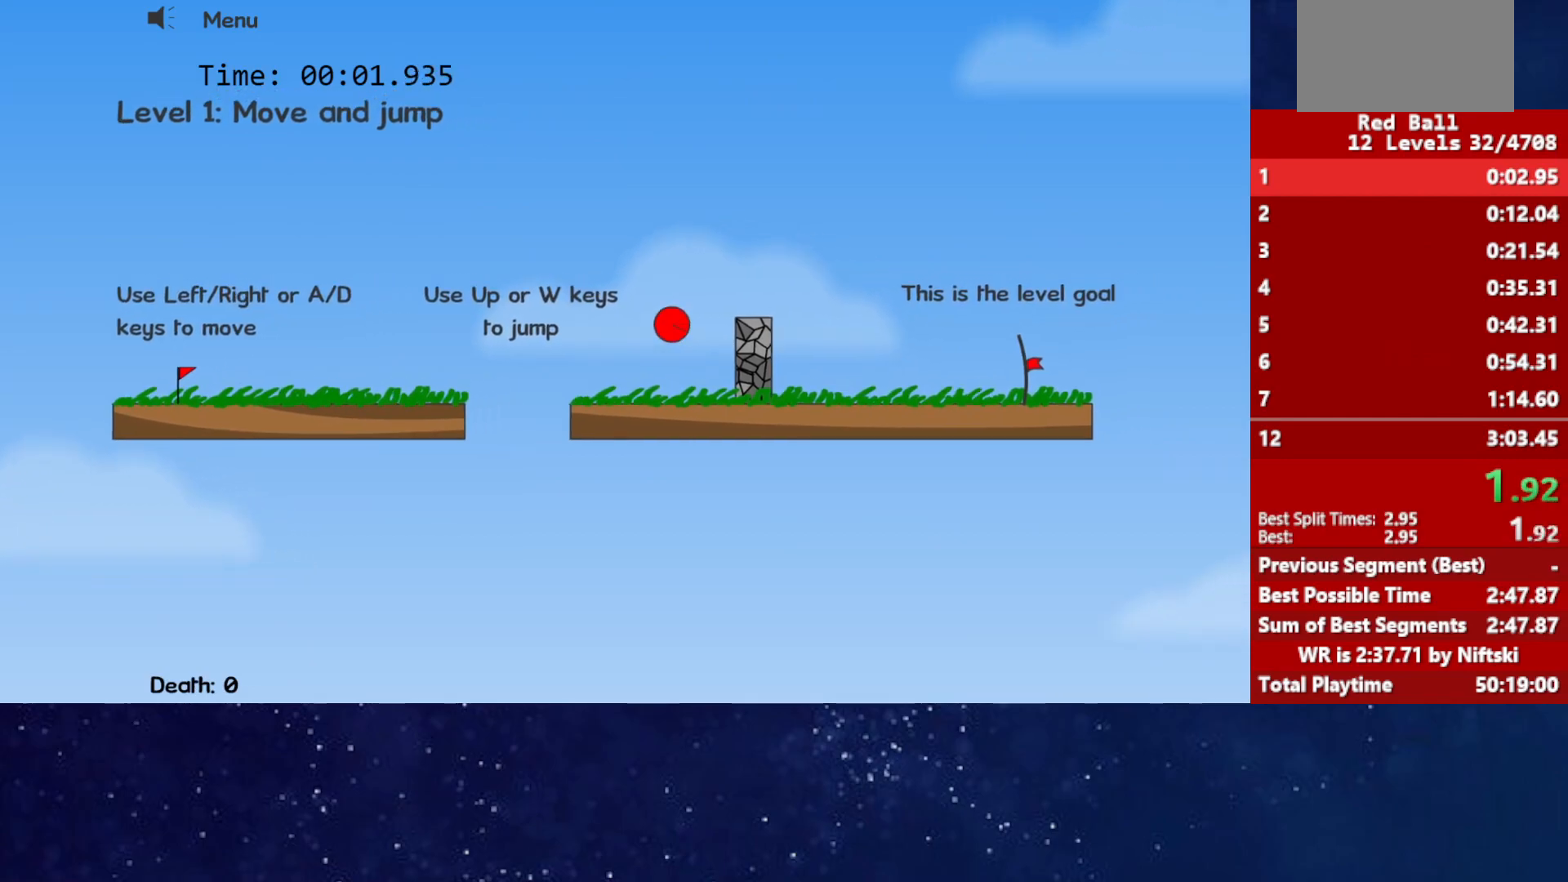
{"keys": ["right"], "events": []}
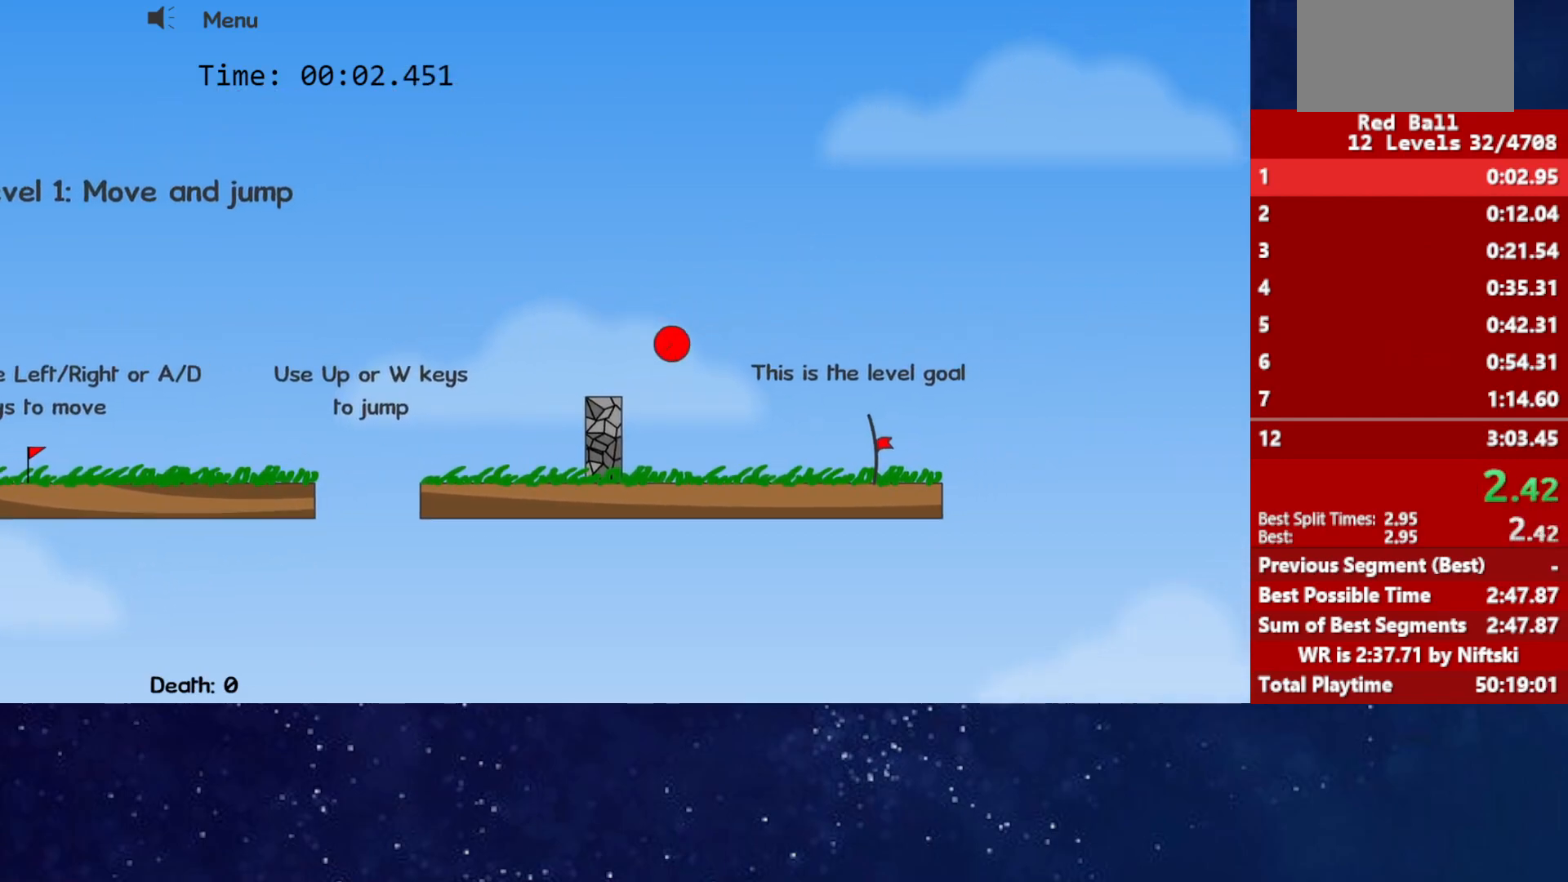
{"keys": ["right"], "events": []}
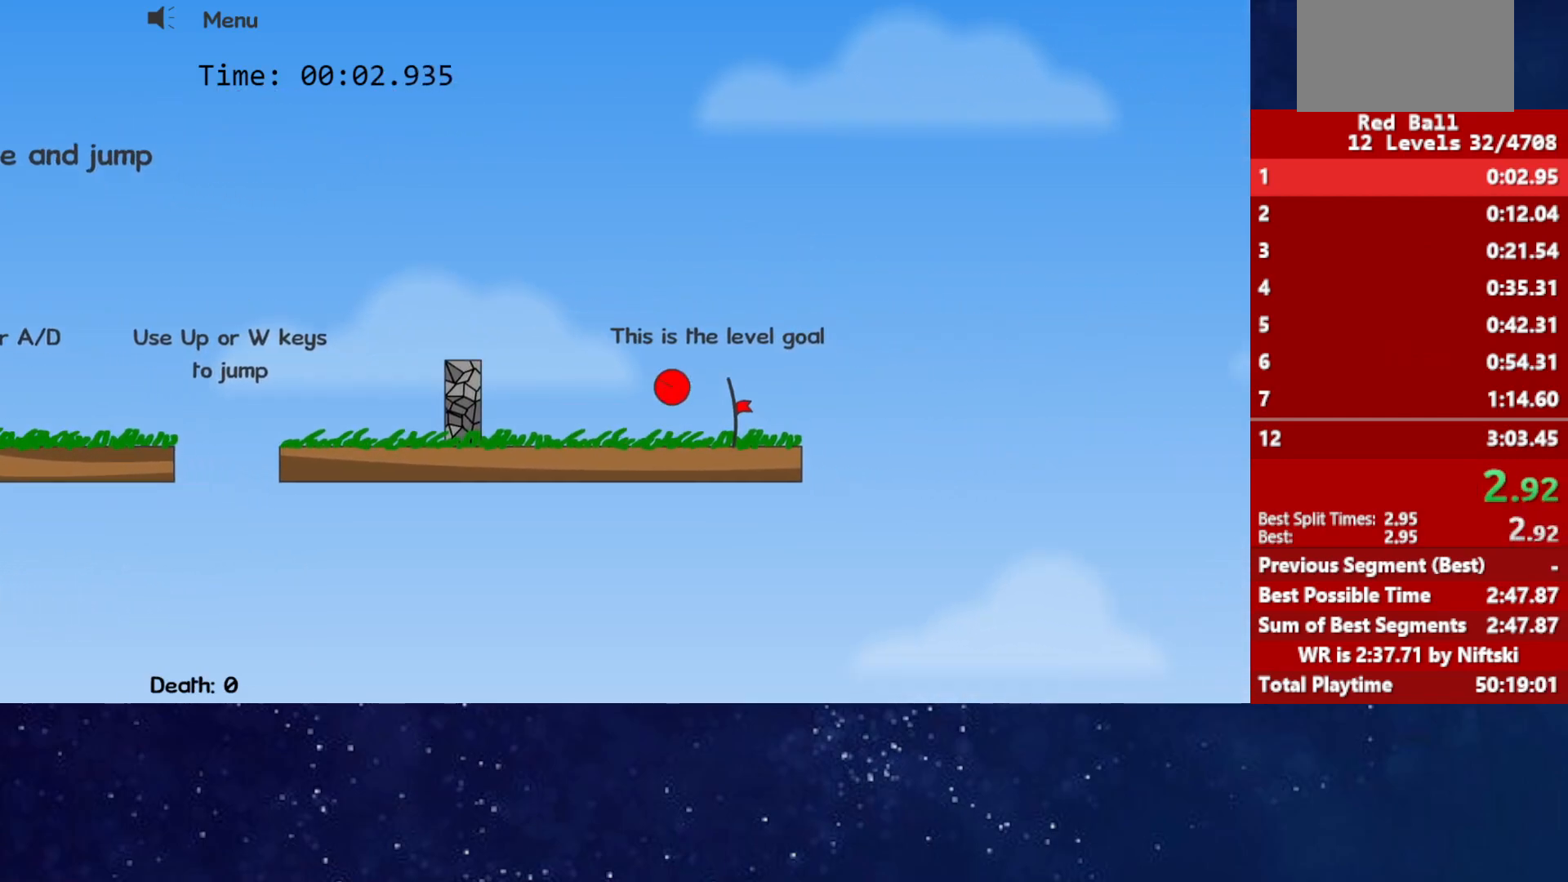
{"keys": ["p", "right"], "events": [[483, "p", "down"]]}
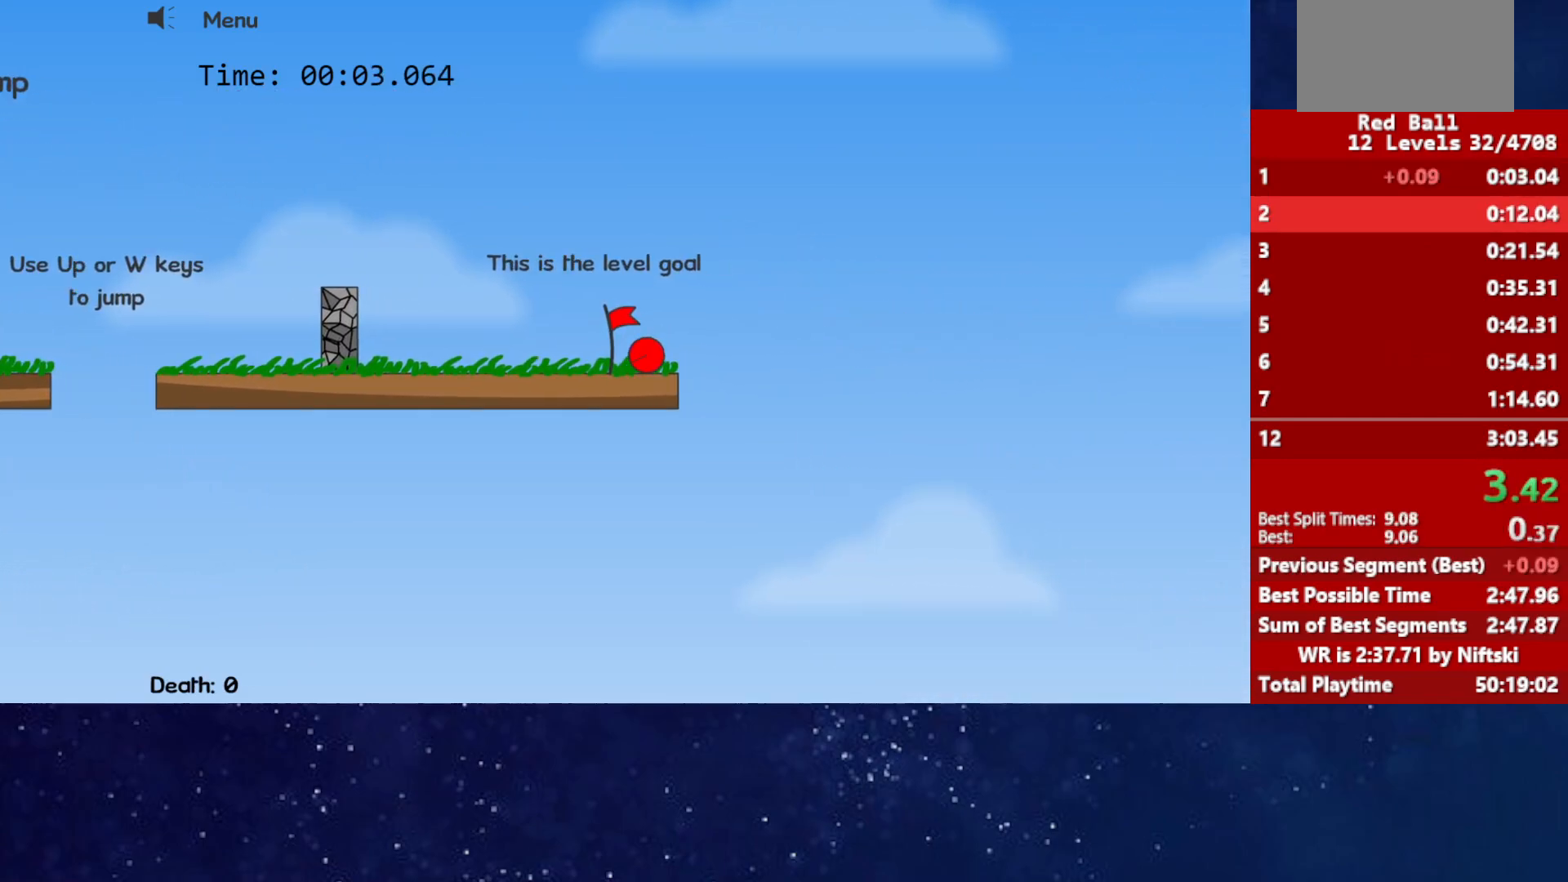
{"keys": ["right"], "events": [[33, "p", "up"], [83, "p", "down"], [117, "right", "up"], [150, "p", "up"], [200, "right", "down"]]}
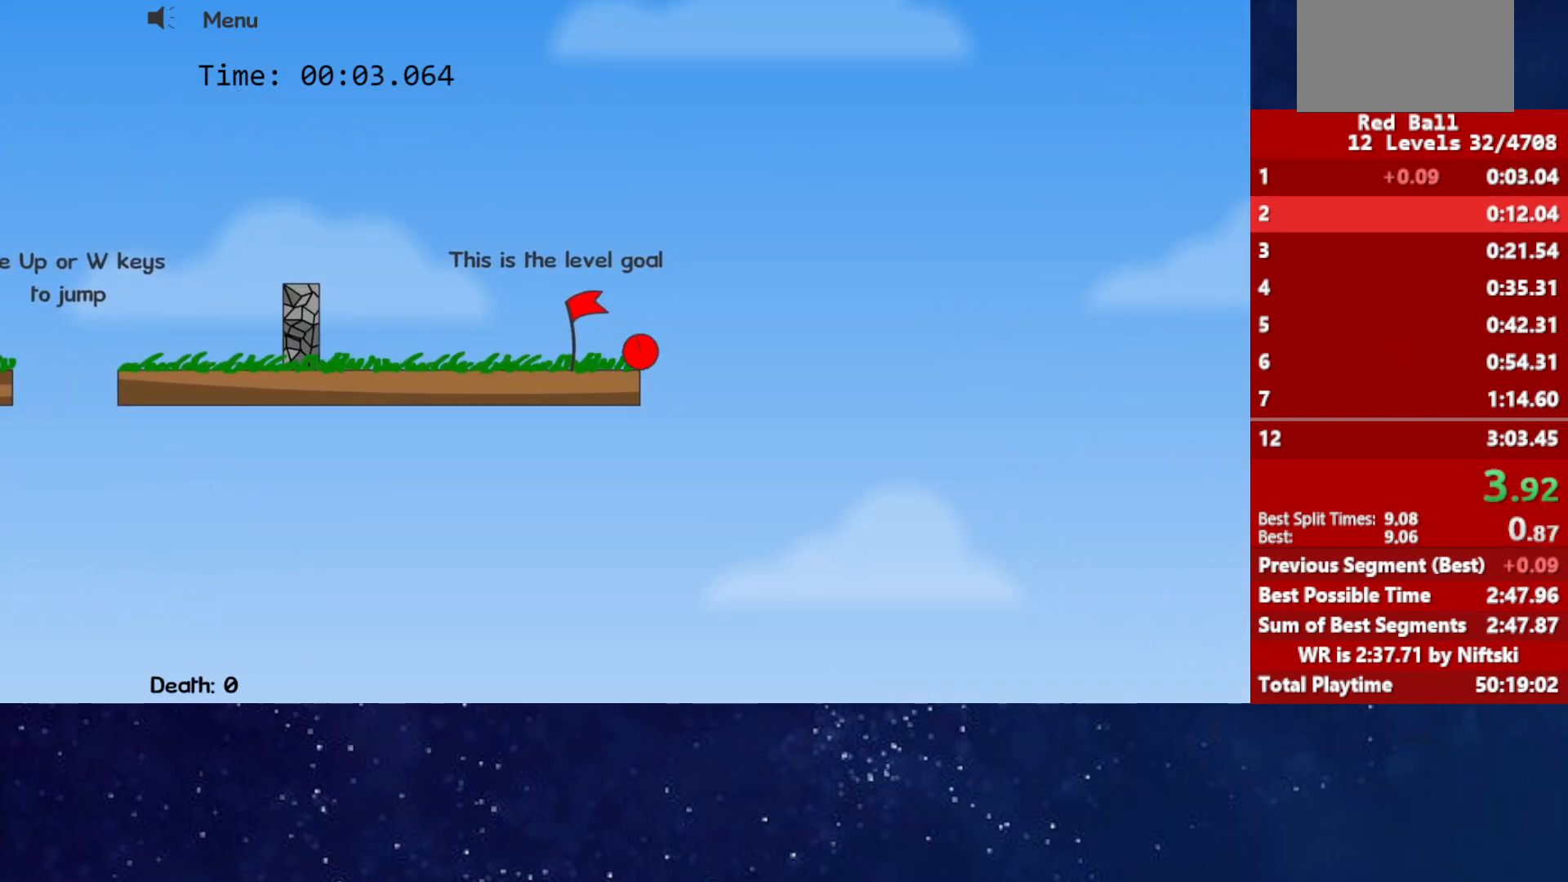
{"keys": ["right"], "events": []}
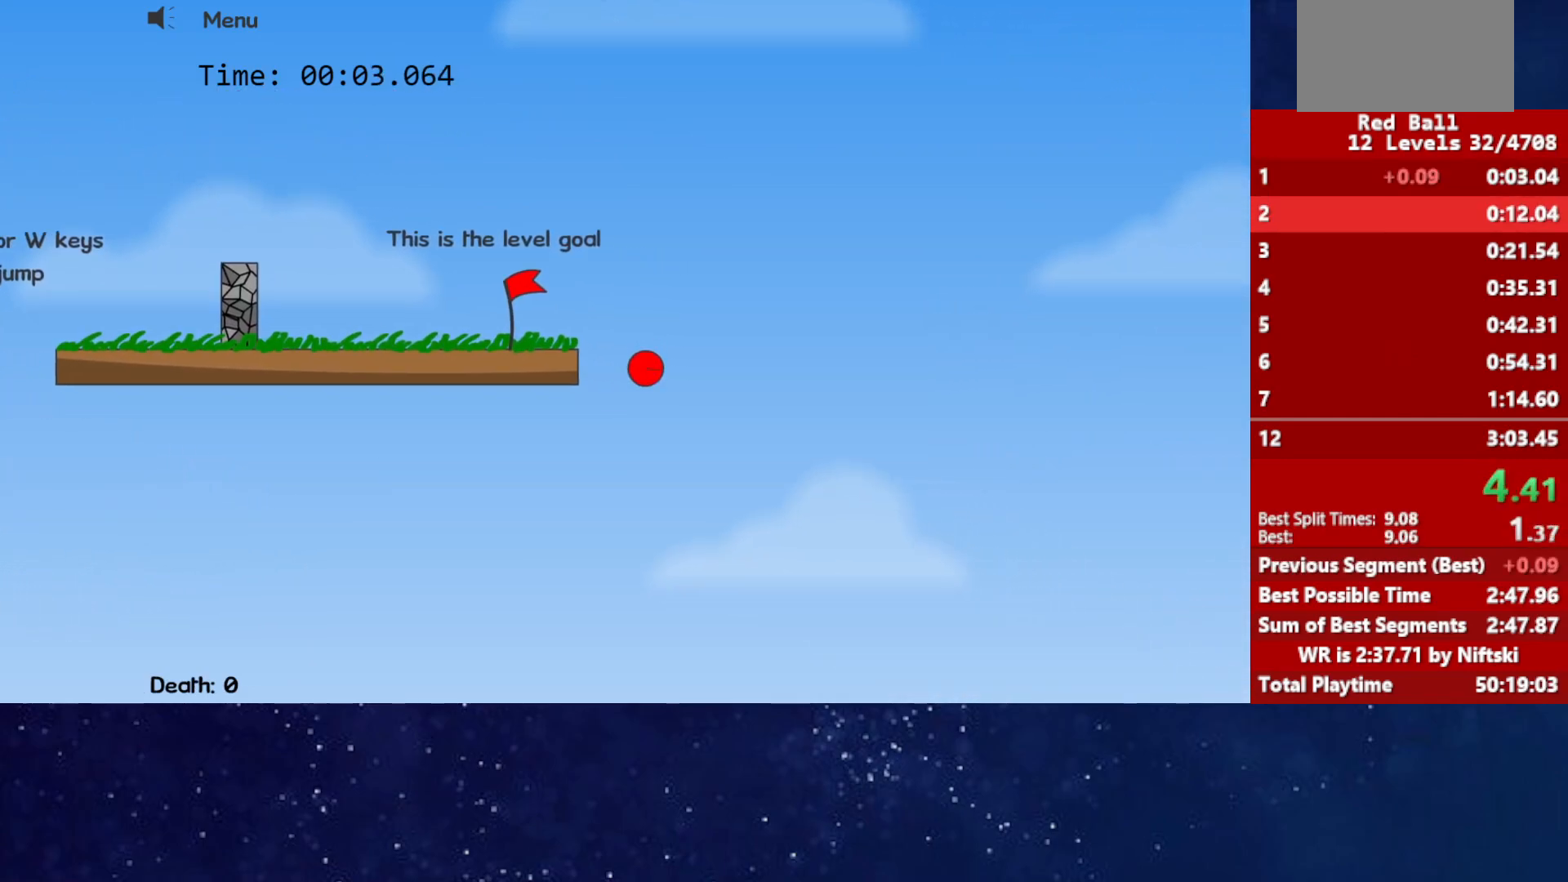
{"keys": ["right"], "events": []}
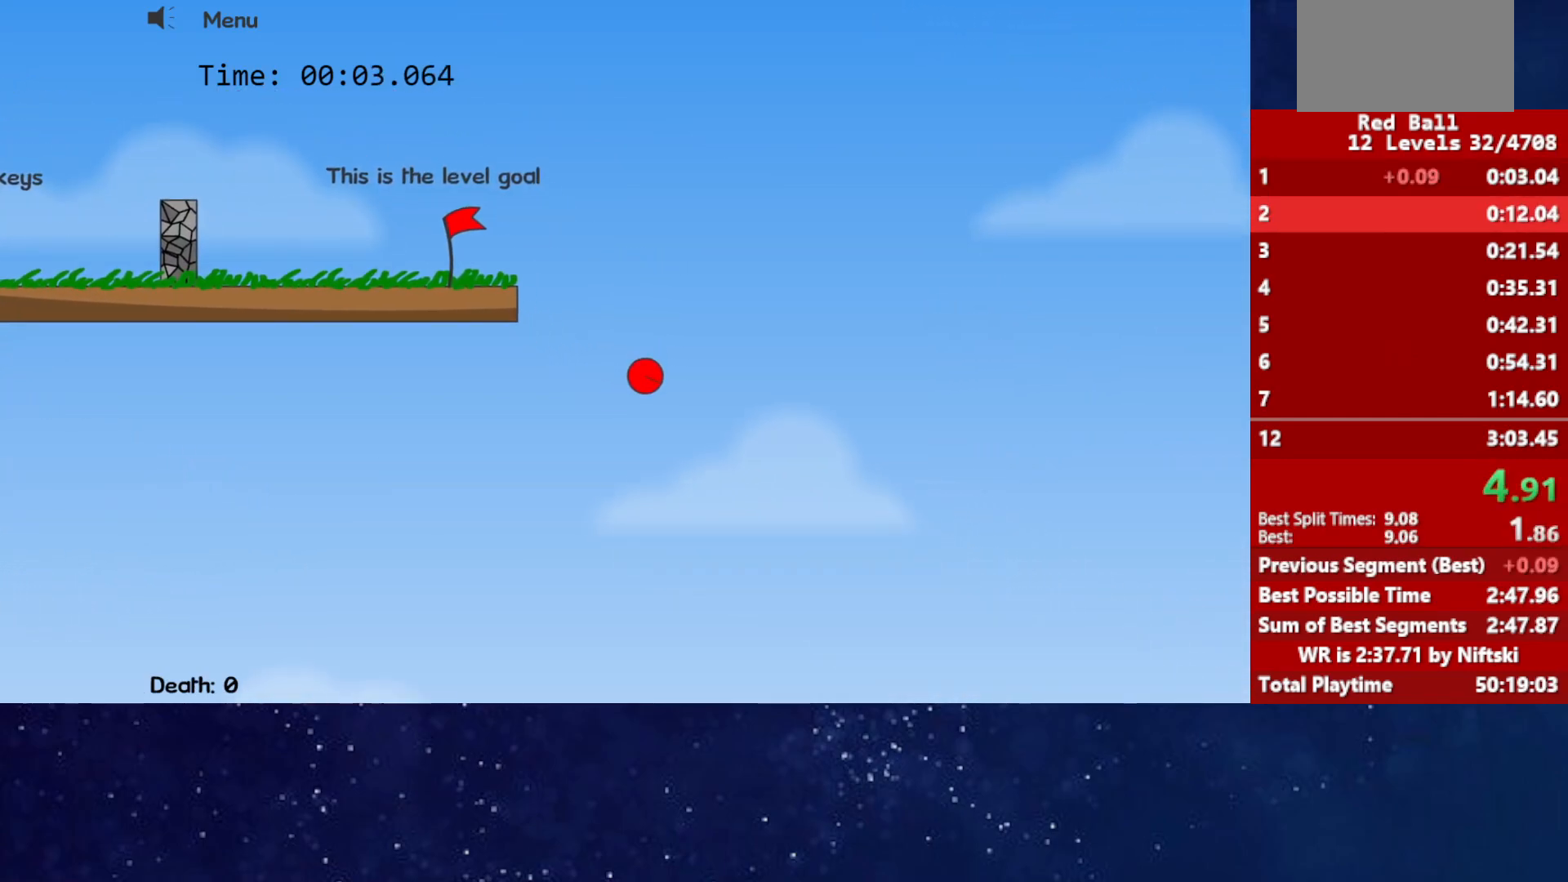
{"keys": ["right"], "events": []}
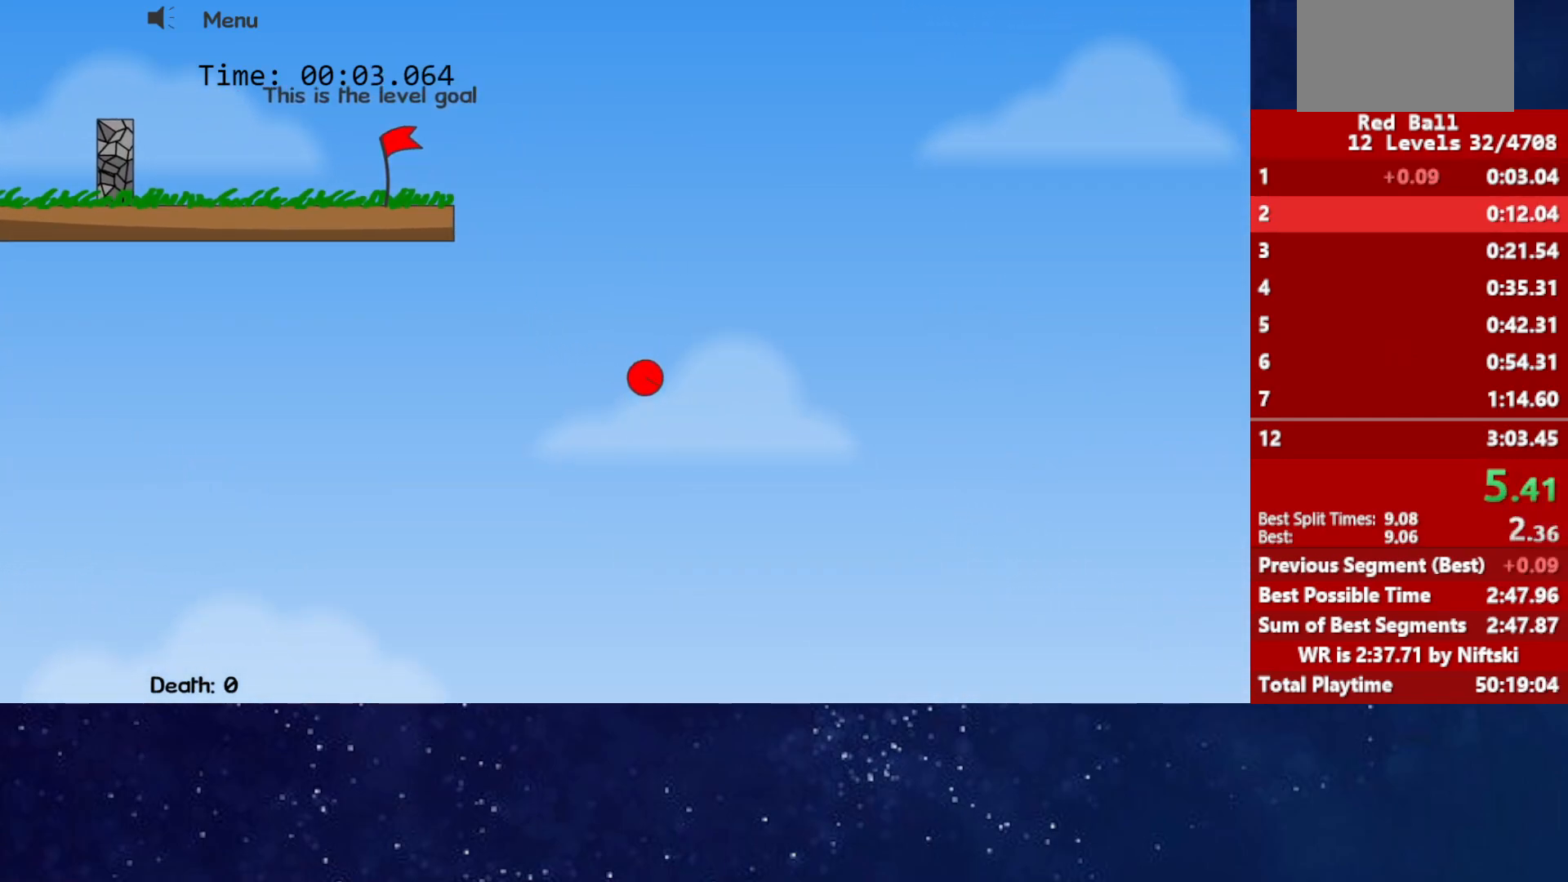
{"keys": ["right"], "events": []}
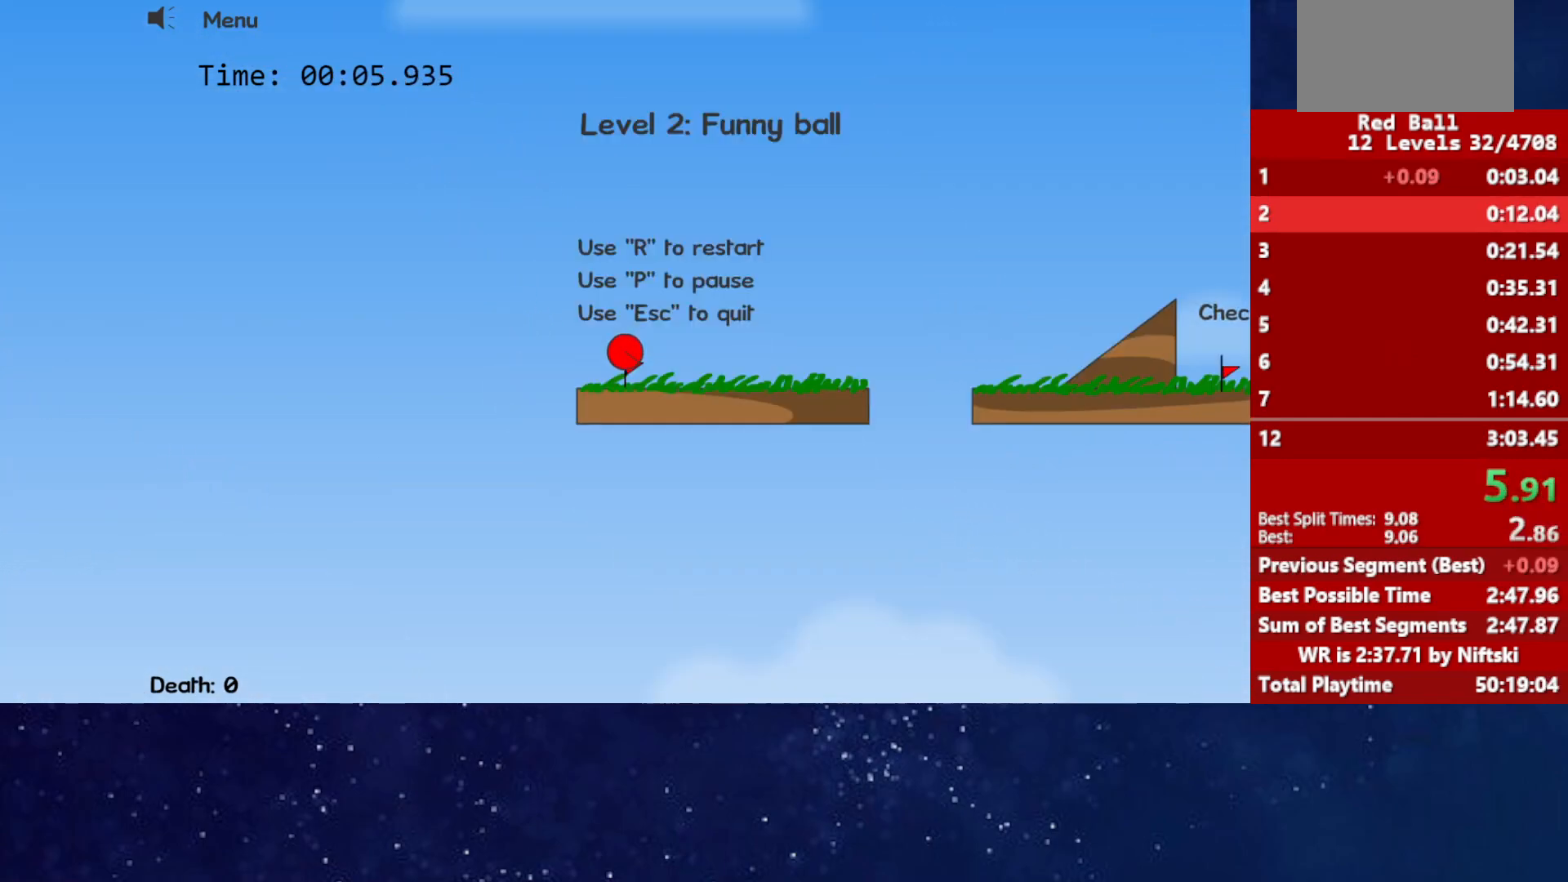
{"keys": ["right"], "events": []}
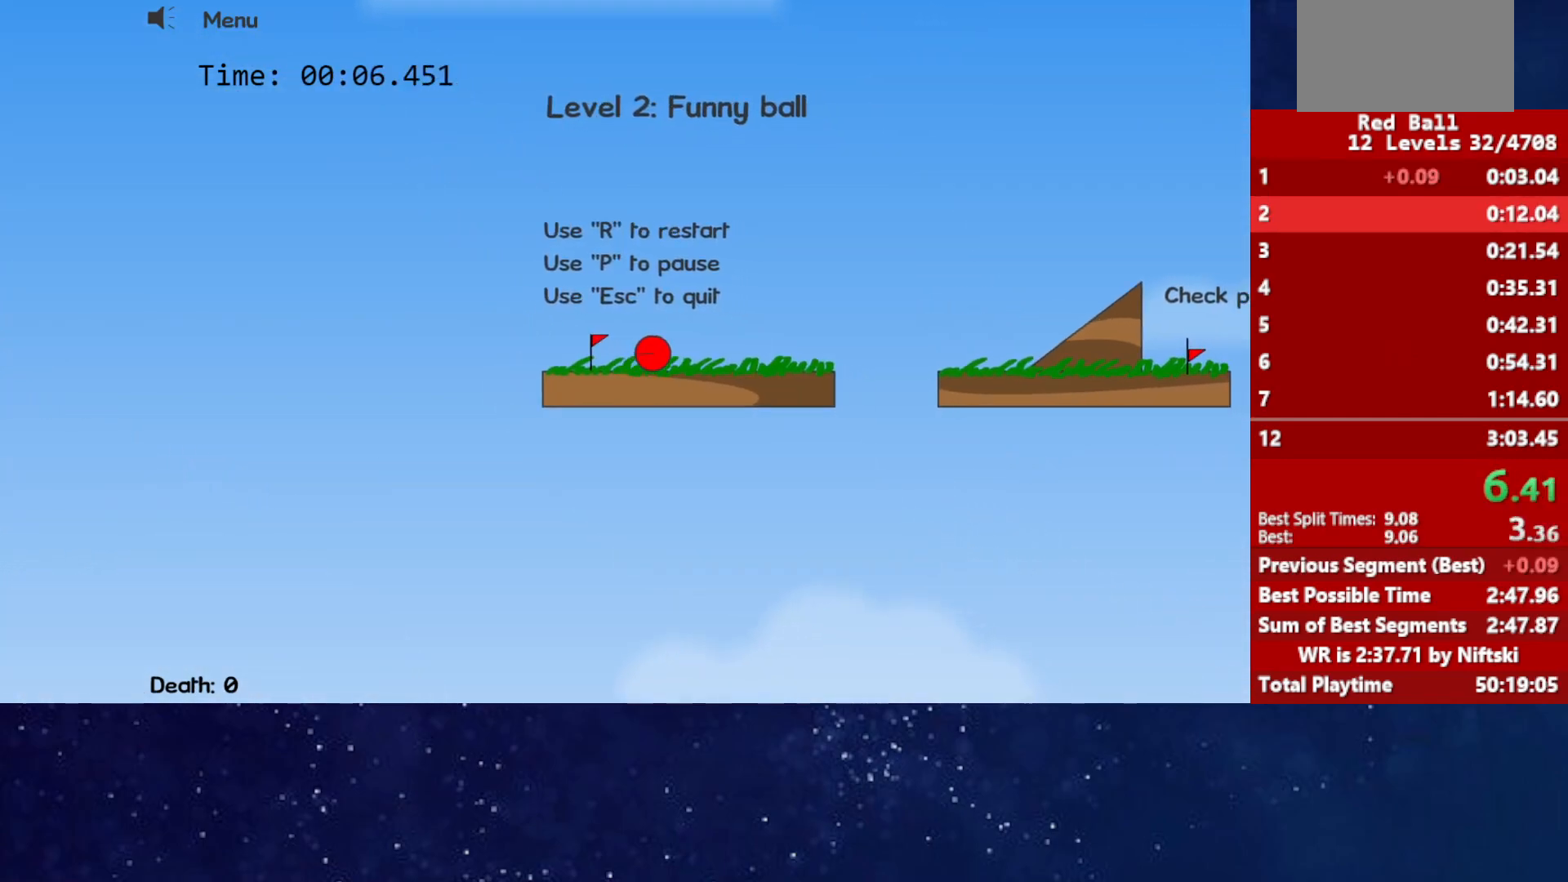
{"keys": ["right"], "events": [[33, "up", "down"], [83, "up", "up"], [283, "up", "down"], [417, "up", "up"]]}
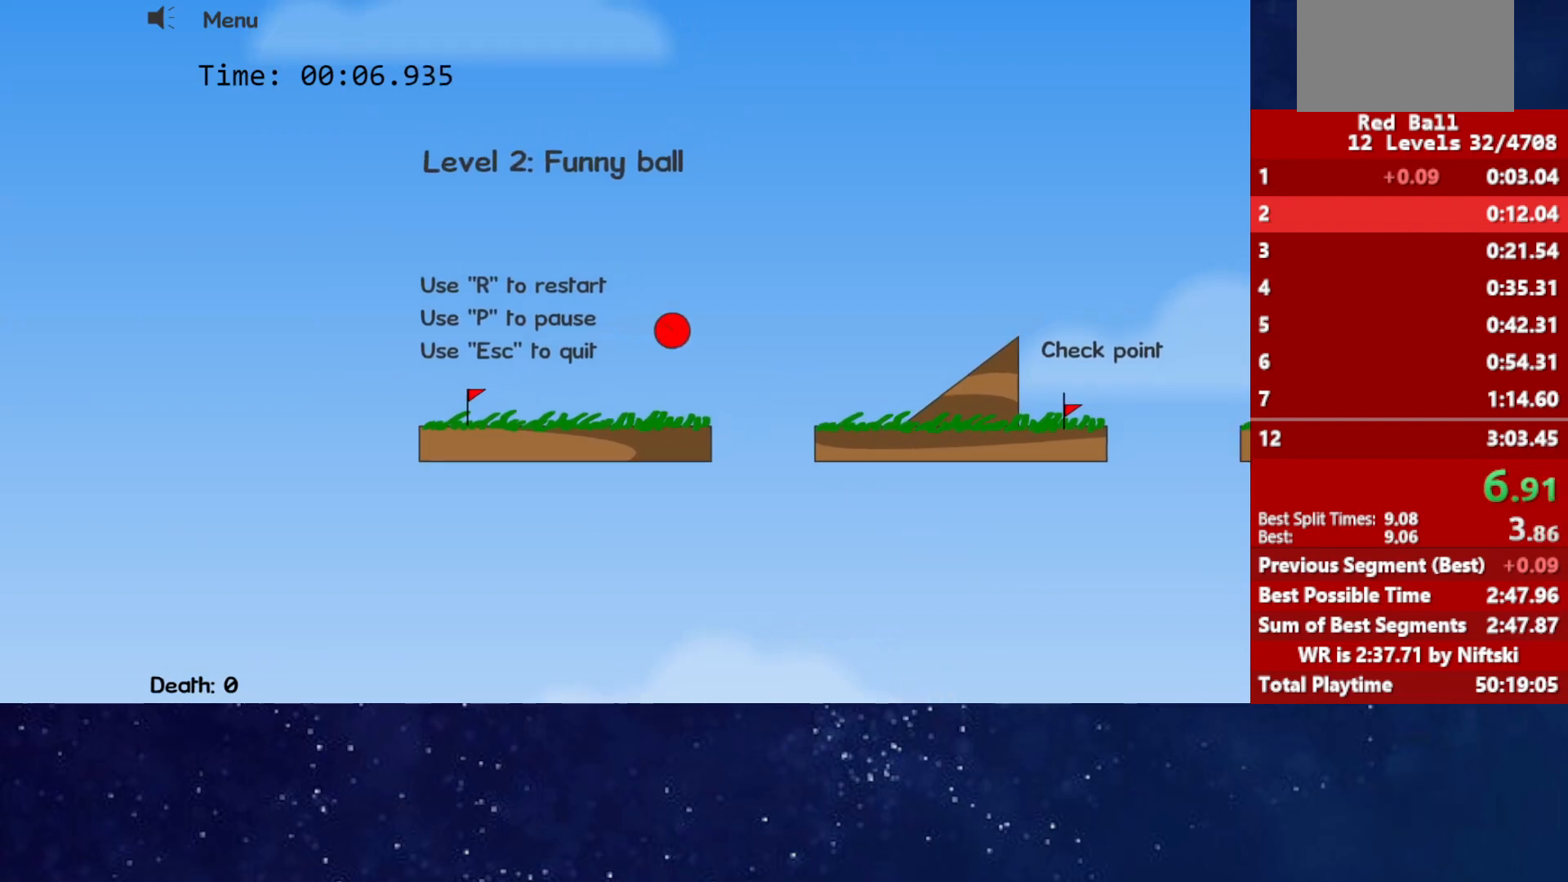
{"keys": ["right"], "events": []}